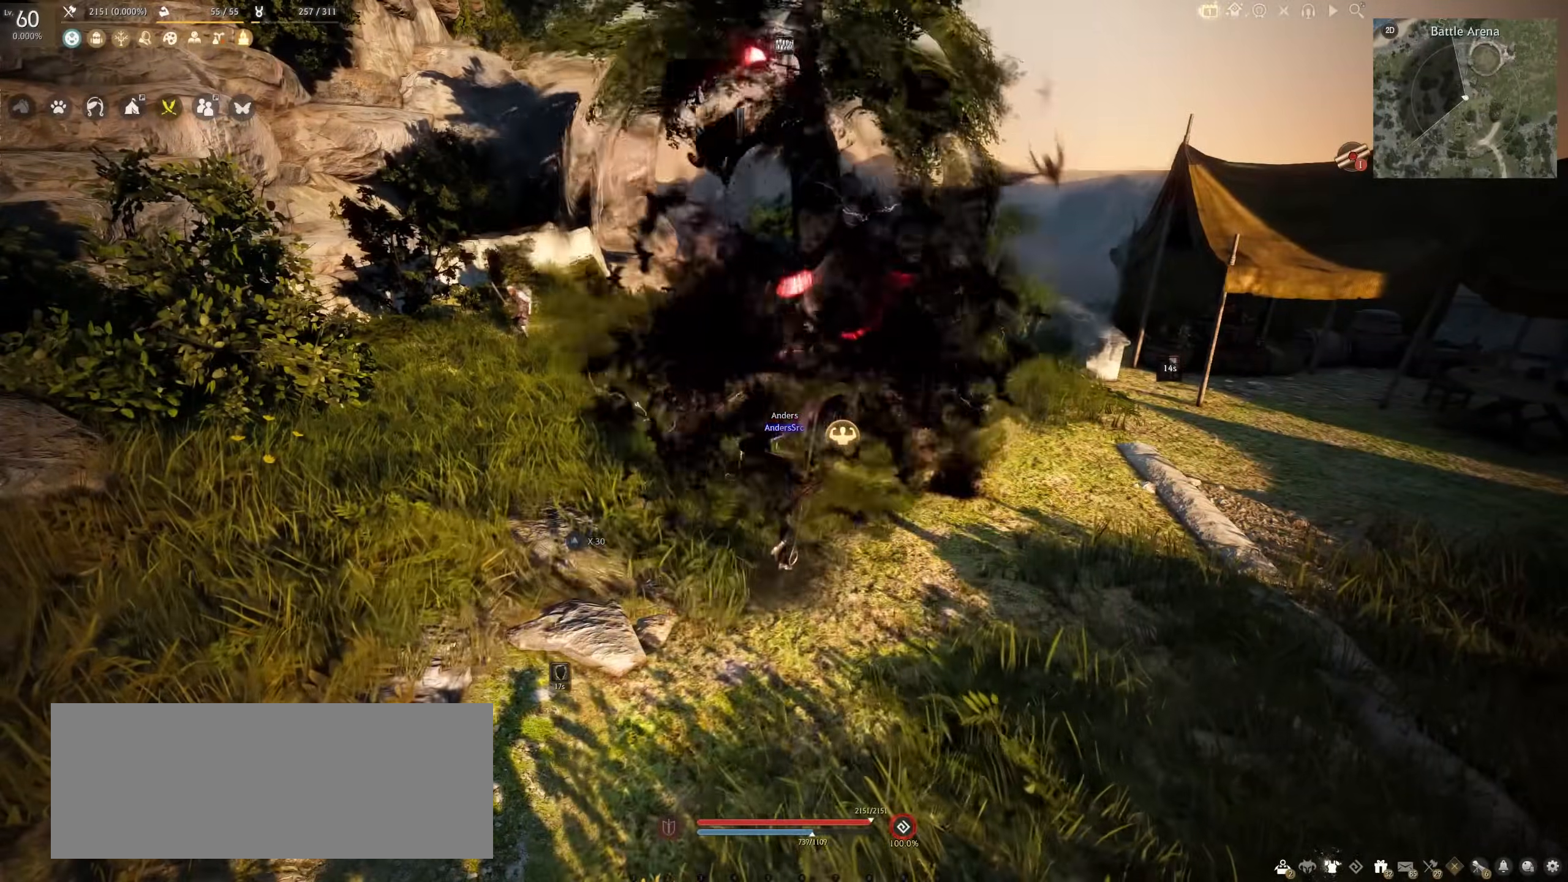
Gameplay with keyboard and mouse; each line is a JSON object with the keys and mouse buttons held at the frame after it. "events" lists presses ("down") and releases ("up") of "a", "c", "d", "e", "f", "q", "s", "shift", "space", "tab", "w", "x", "z", "mouse_left" and "mouse_right" between this image and that frame as [ms after this image, input, new state], when the widget could be followed in between. "mouse_left", "mouse_right" = the "left", "right" buttons of the "mouse" list. No other keys are recorded. Mouse movement is not recorded.
{"keys": ["f"], "mouse": [], "events": [[183, "f", "down"]]}
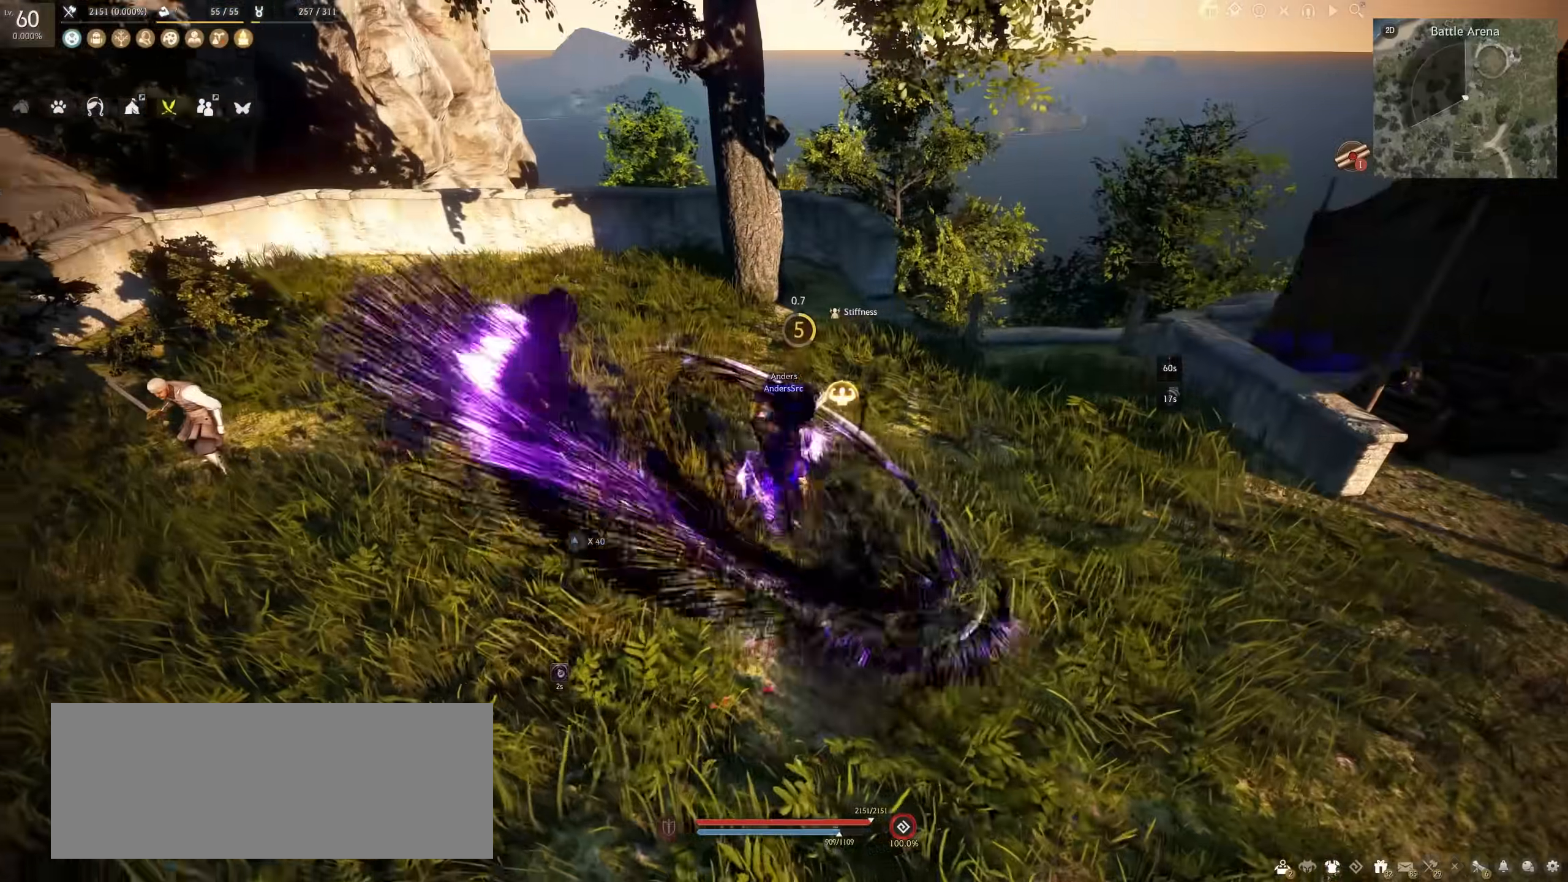
{"keys": [], "mouse": [], "events": [[400, "f", "up"]]}
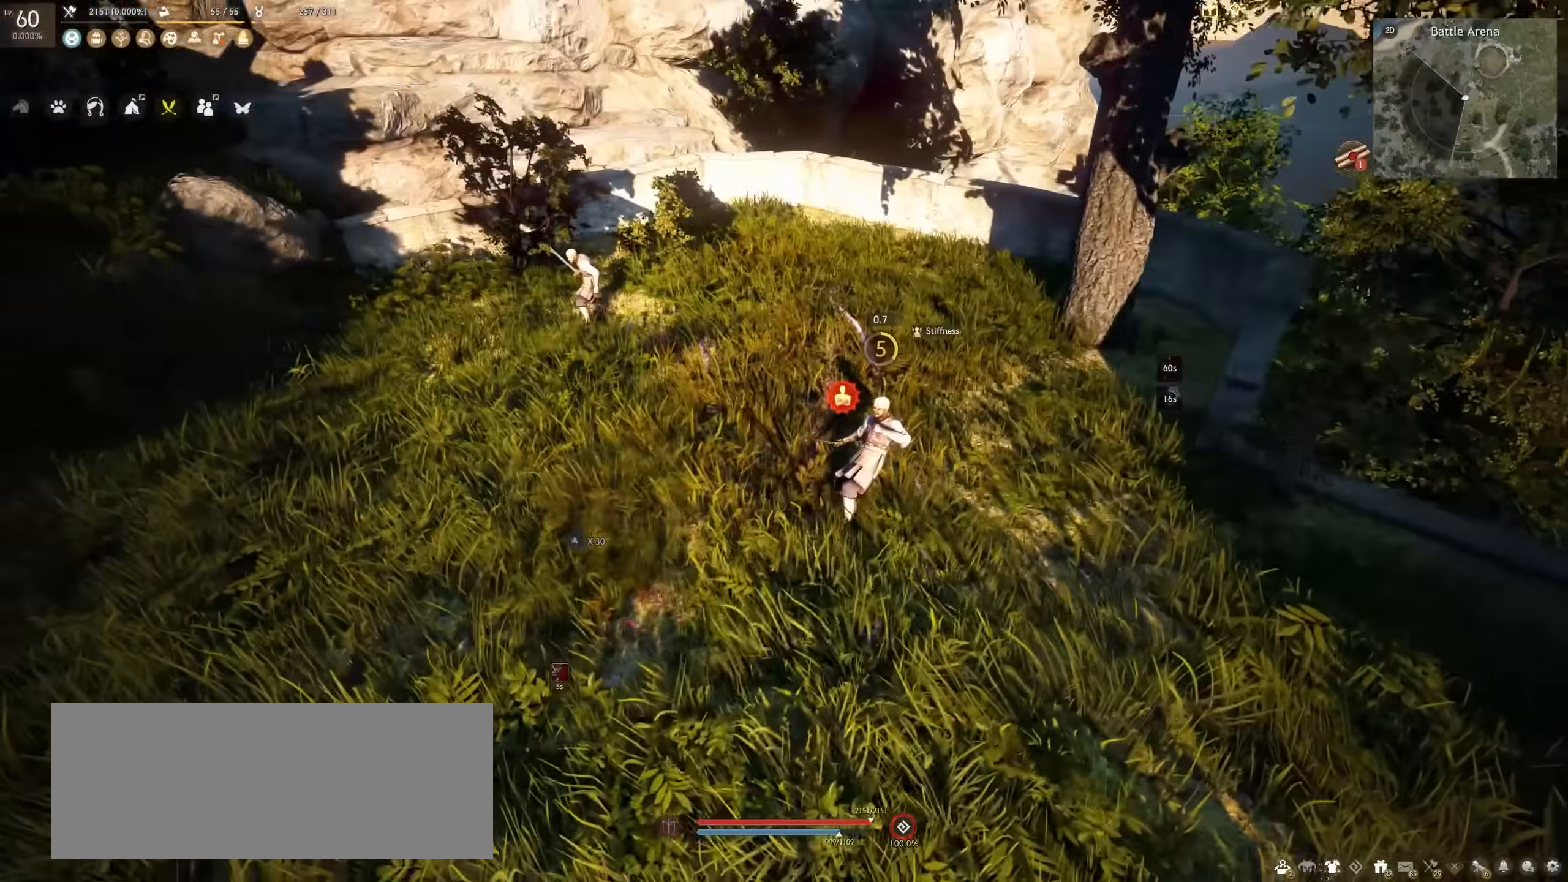
{"keys": ["w"], "mouse": [], "events": [[133, "w", "down"]]}
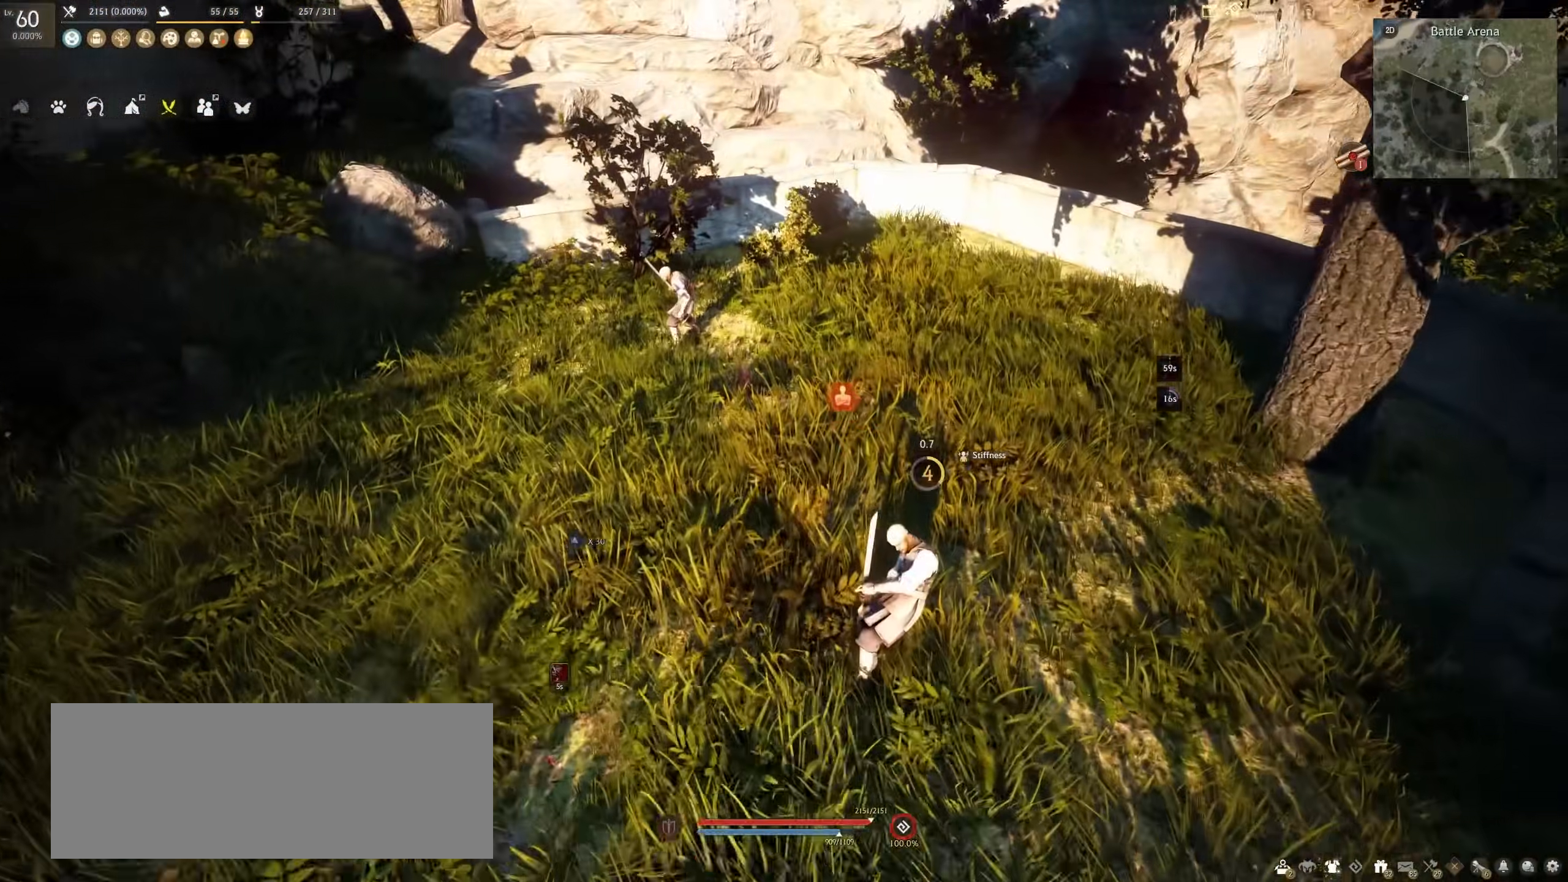
{"keys": ["a", "w"], "mouse": [], "events": [[33, "a", "down"]]}
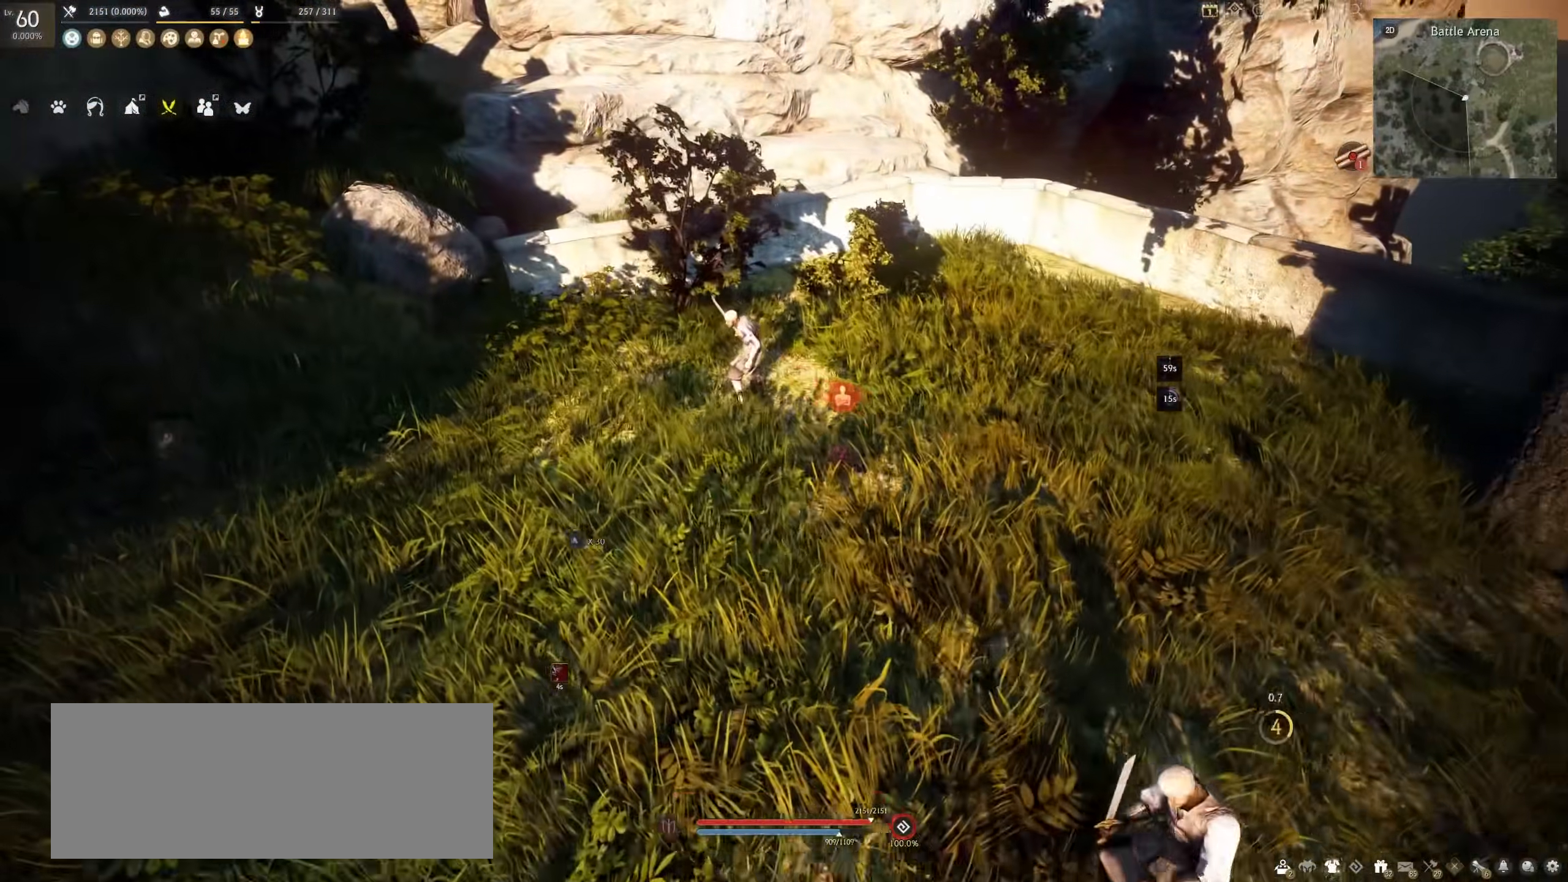
{"keys": ["w"], "mouse": [], "events": [[333, "a", "up"]]}
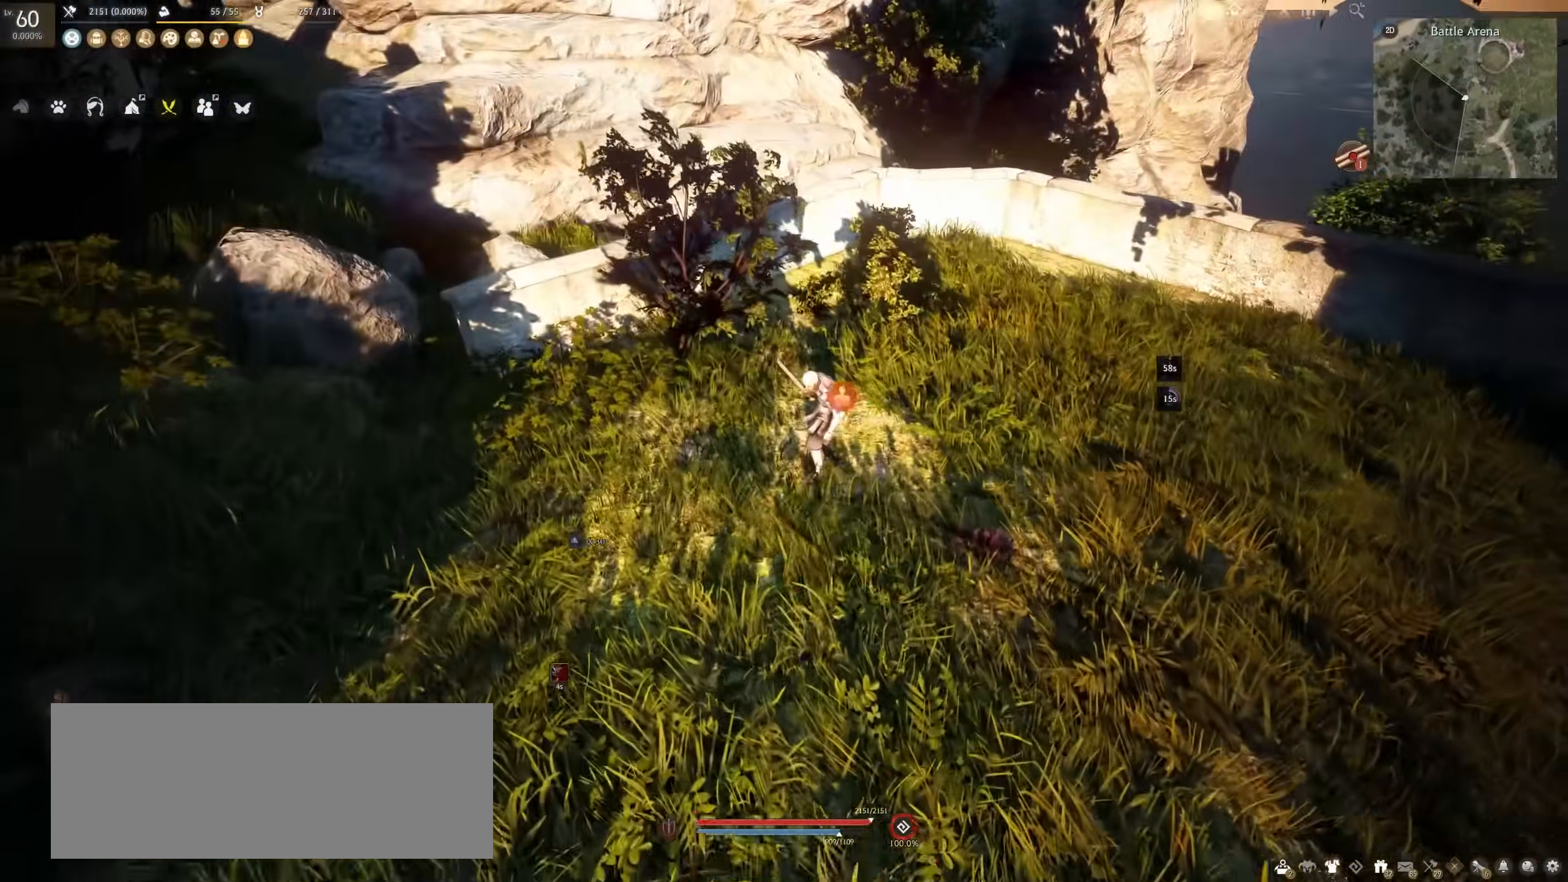
{"keys": [], "mouse": ["left"], "events": [[133, "w", "up"], [500, "mouse_left", "down"]]}
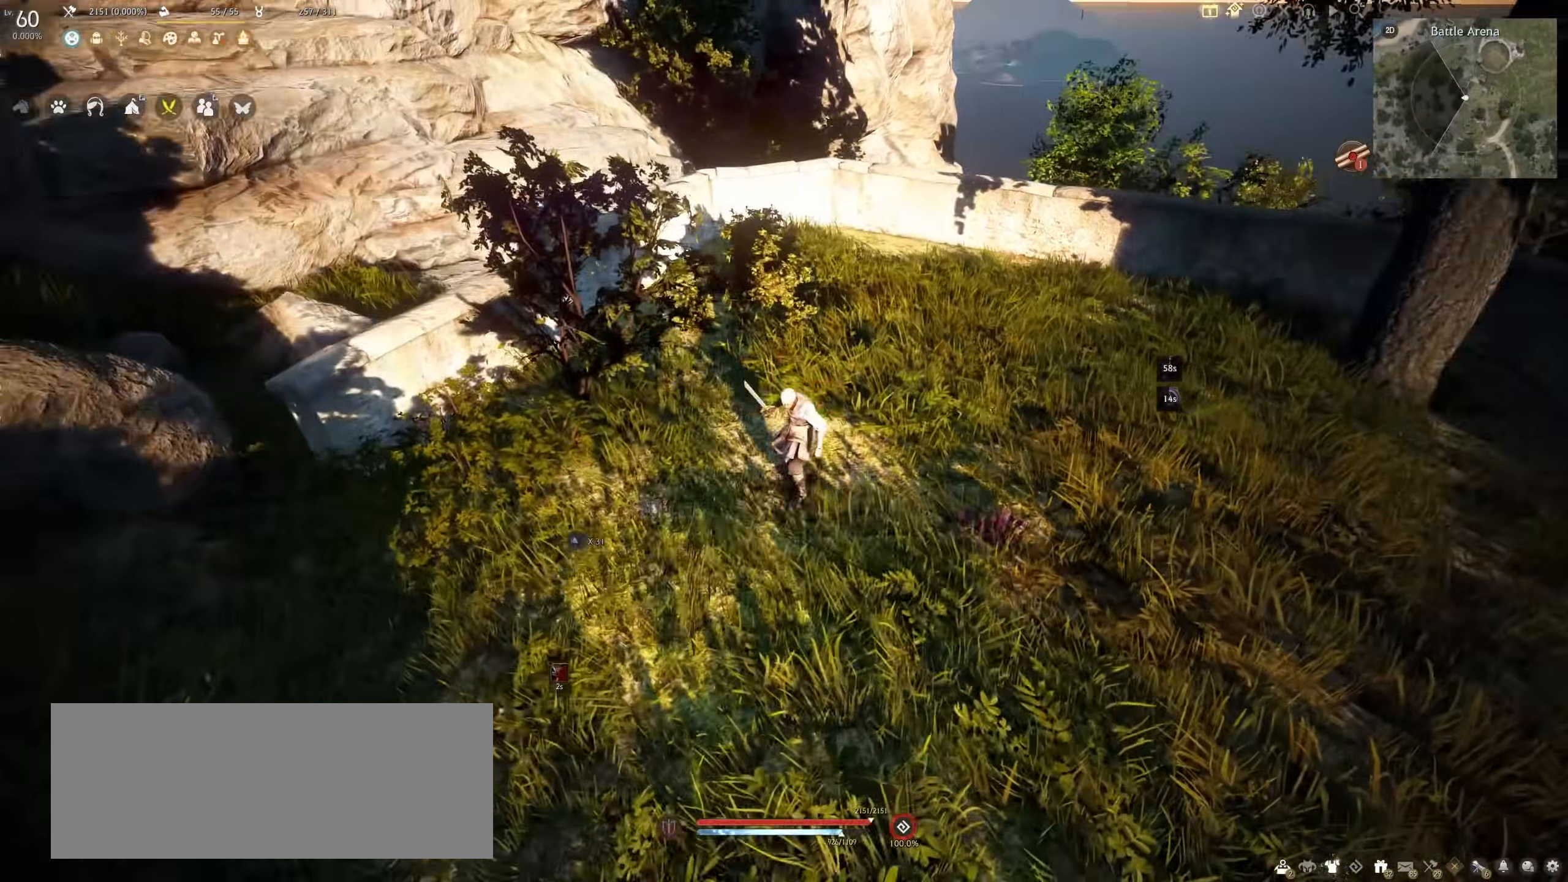
{"keys": [], "mouse": [], "events": [[167, "mouse_left", "up"]]}
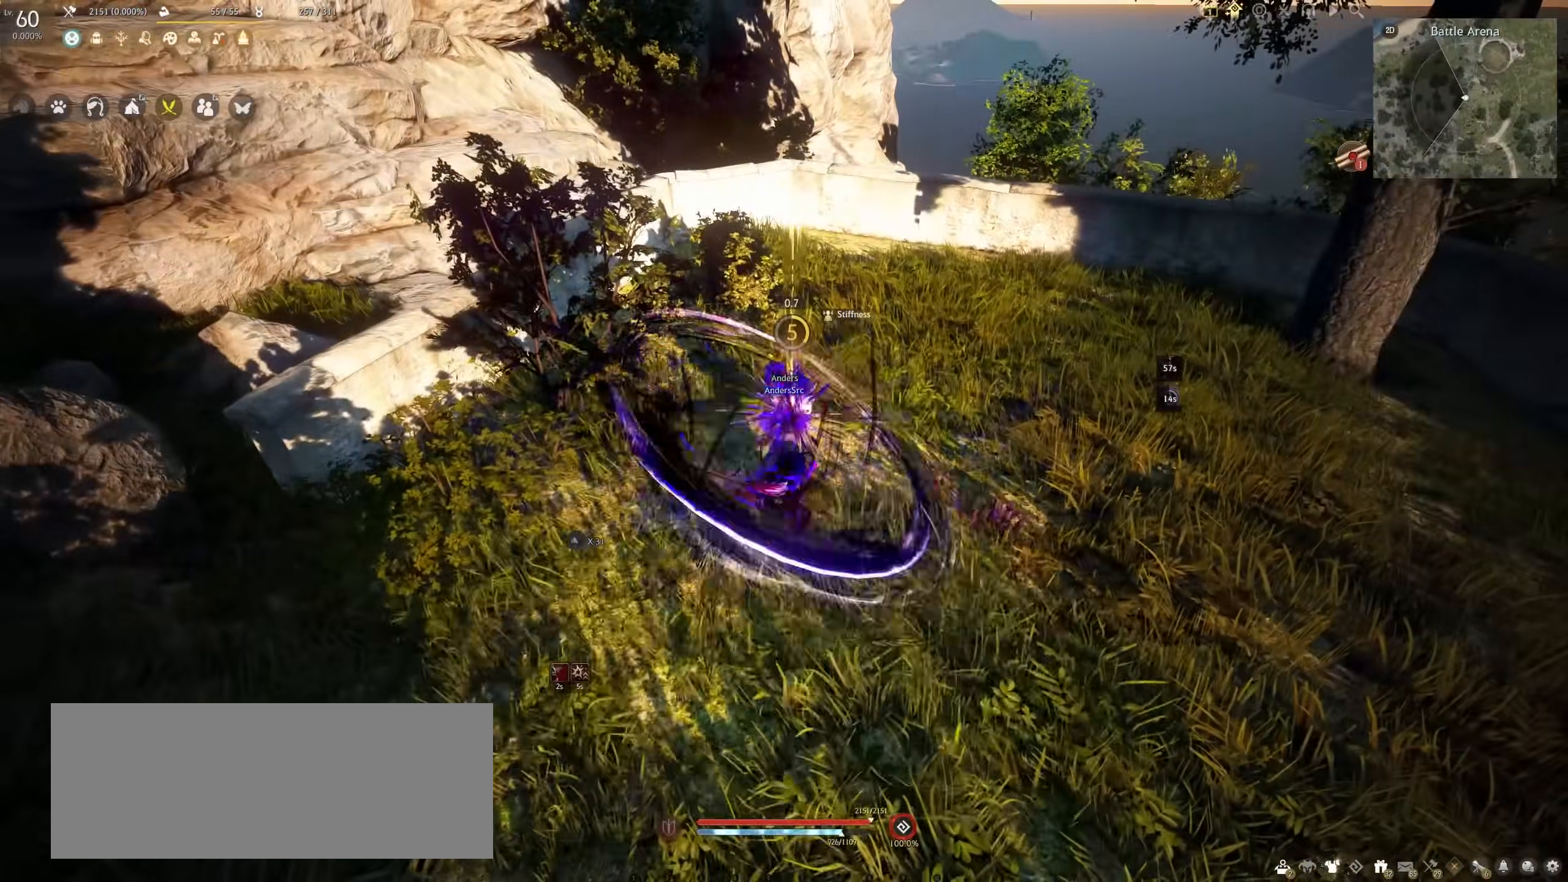
{"keys": [], "mouse": [], "events": []}
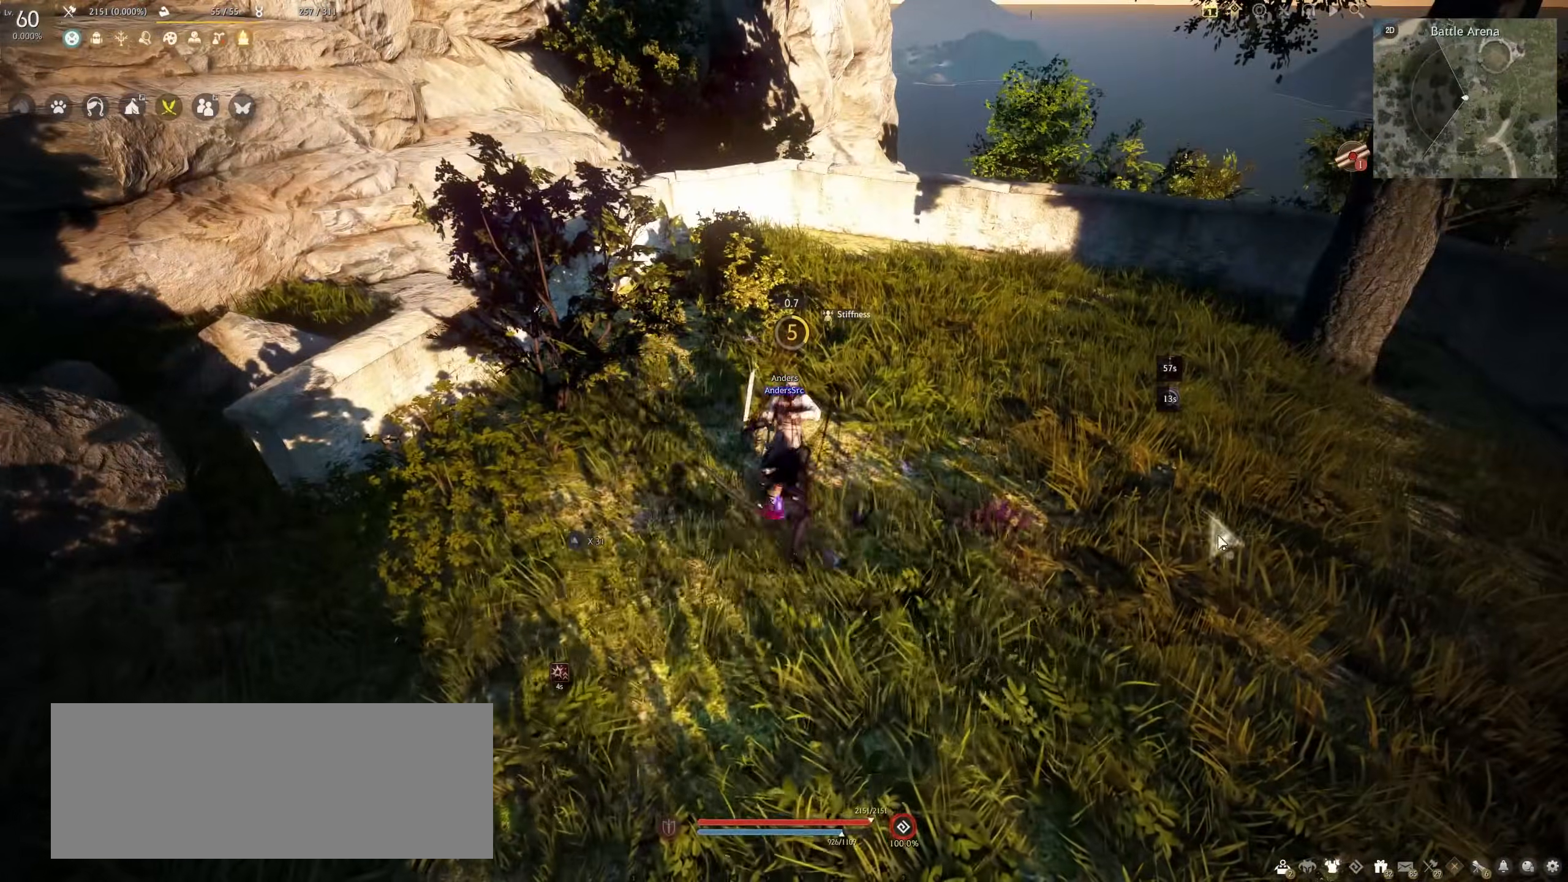
{"keys": [], "mouse": [], "events": []}
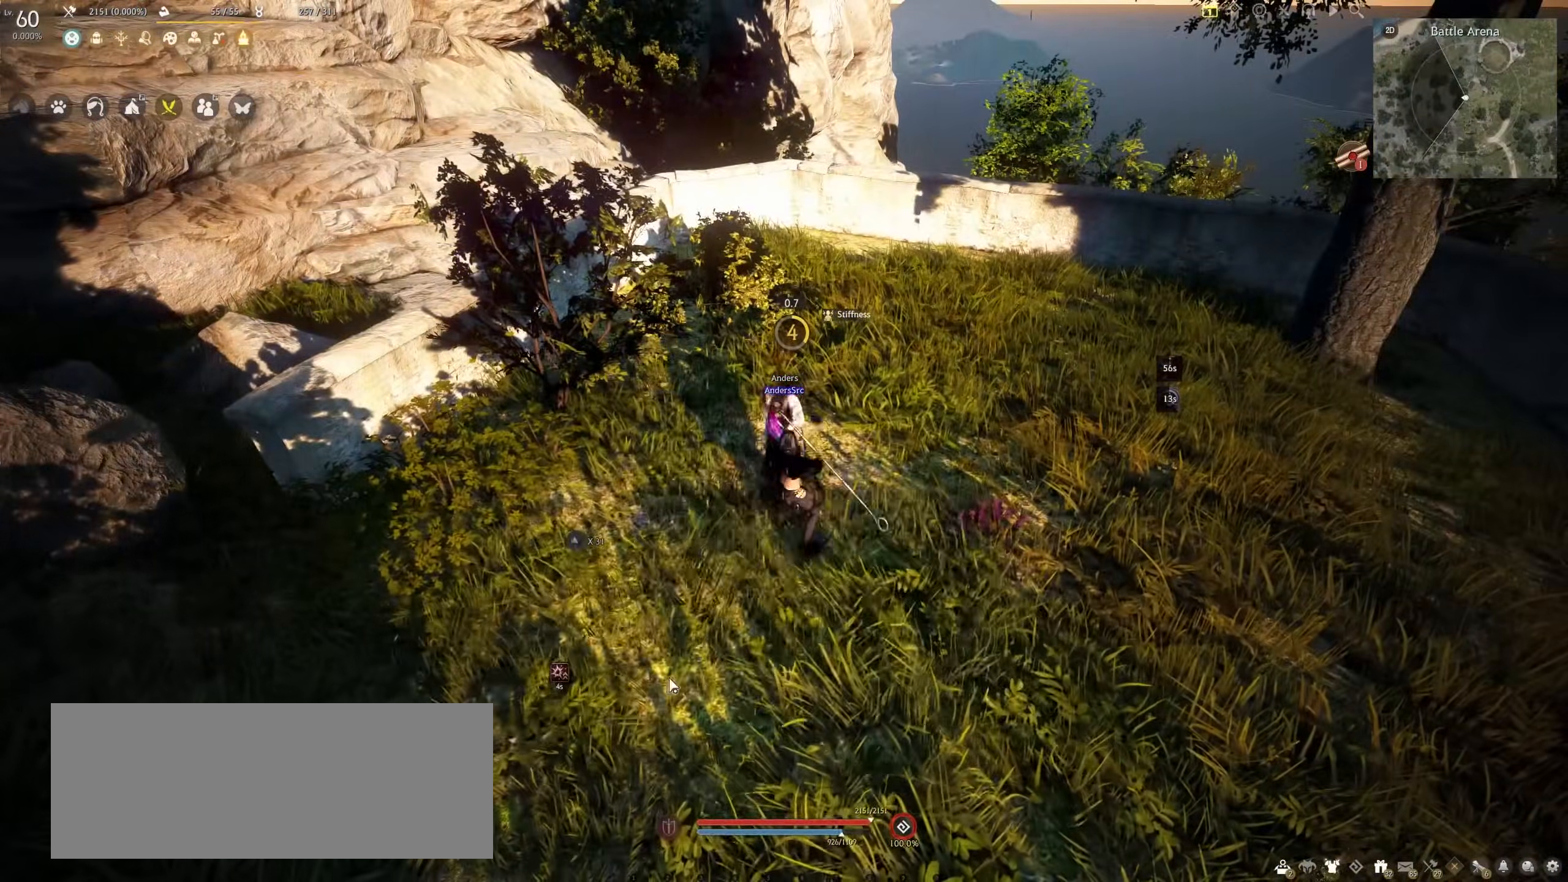
{"keys": [], "mouse": [], "events": []}
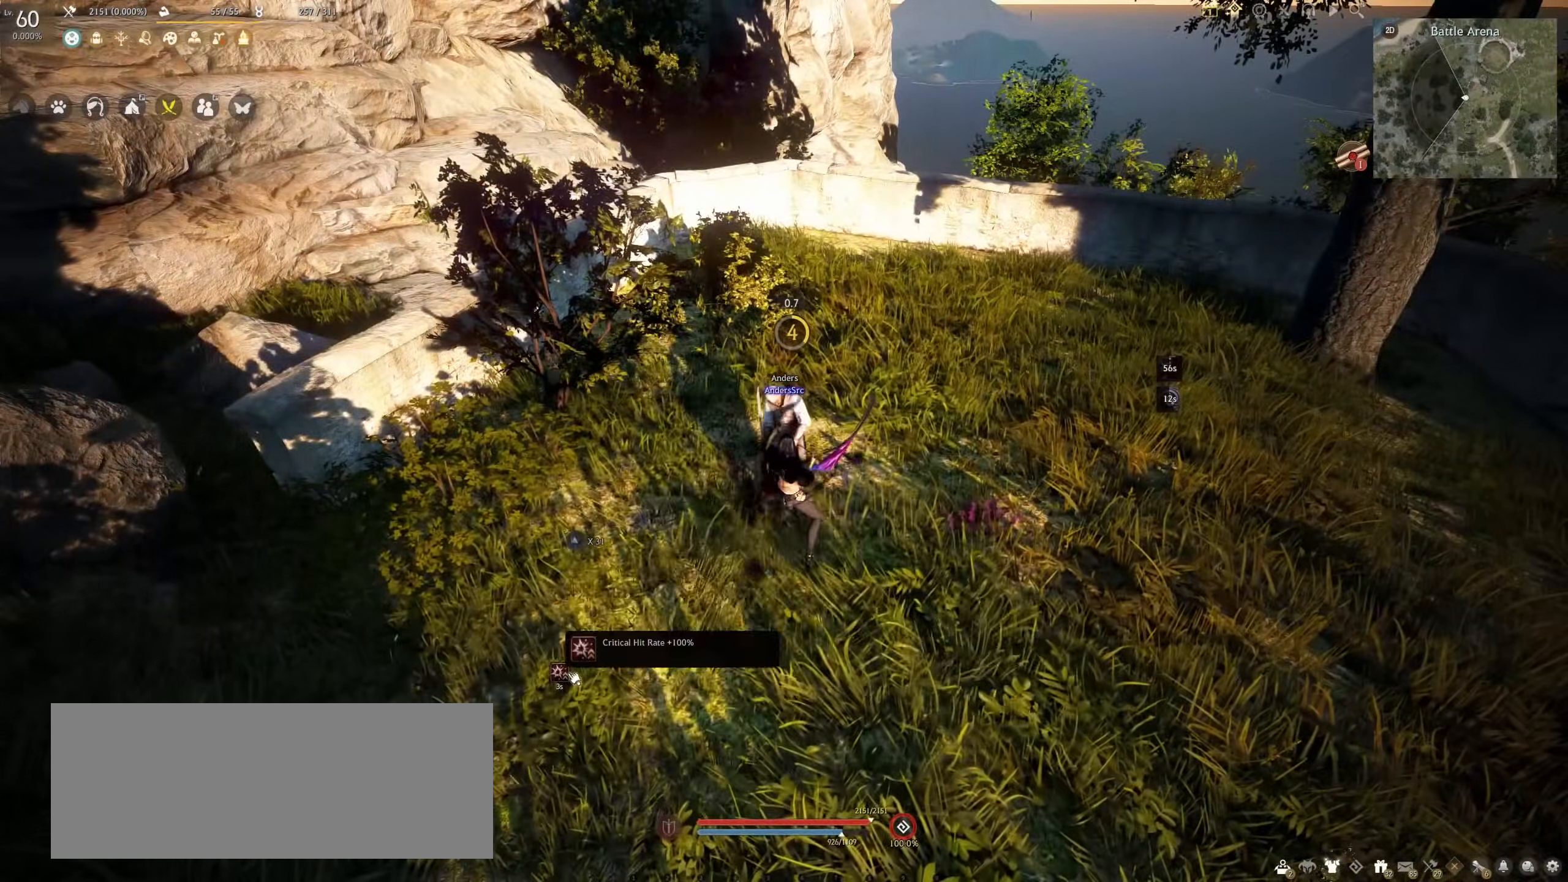
{"keys": [], "mouse": [], "events": []}
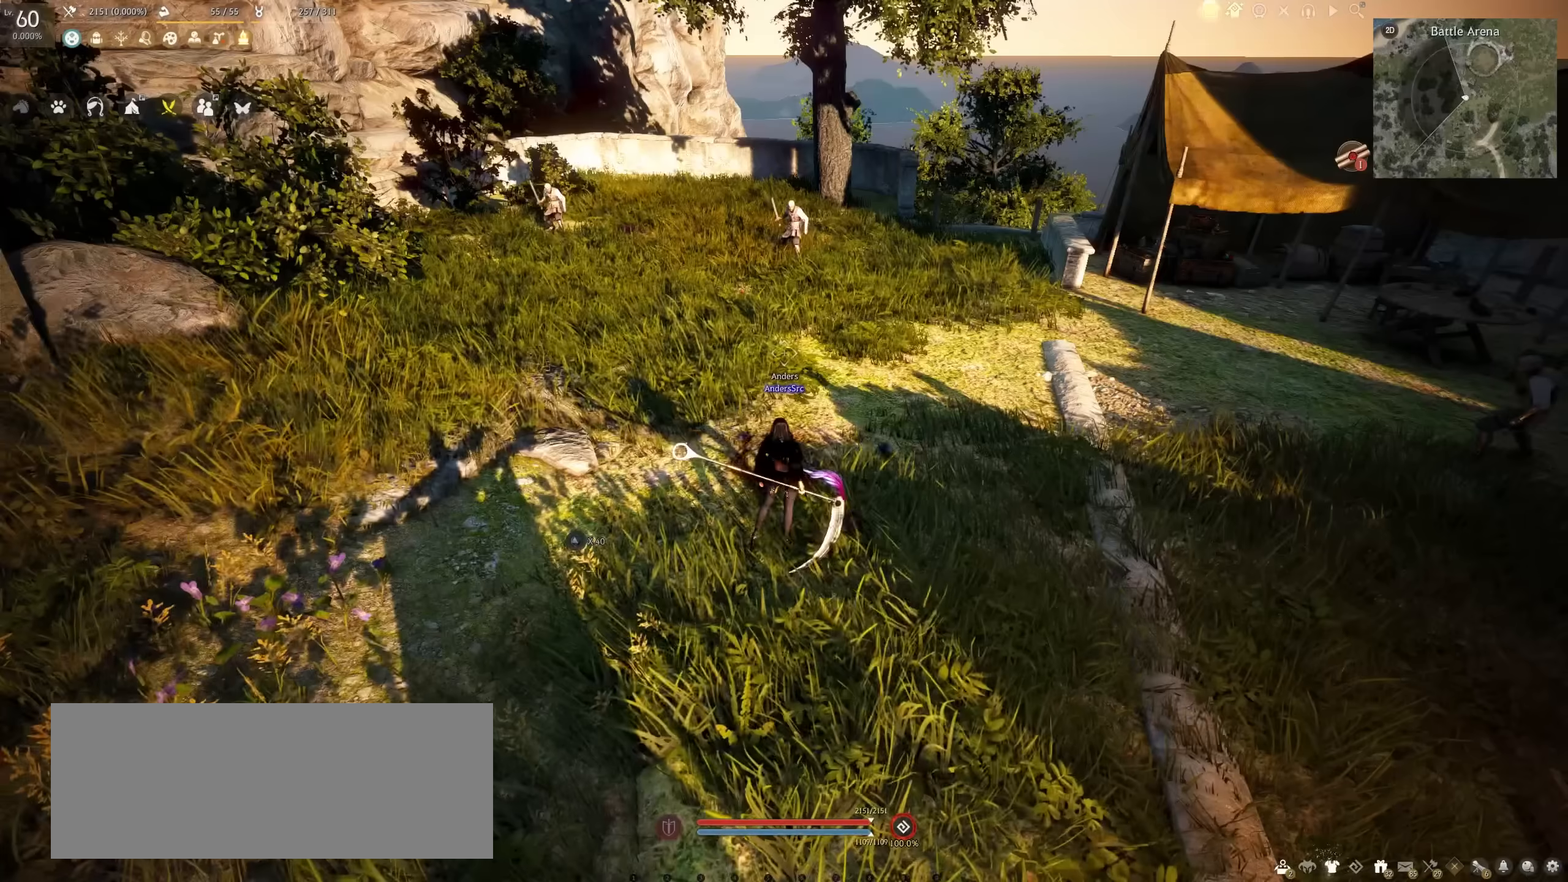
{"keys": ["w"], "mouse": ["right"], "events": [[67, "mouse_right", "down"], [67, "w", "down"]]}
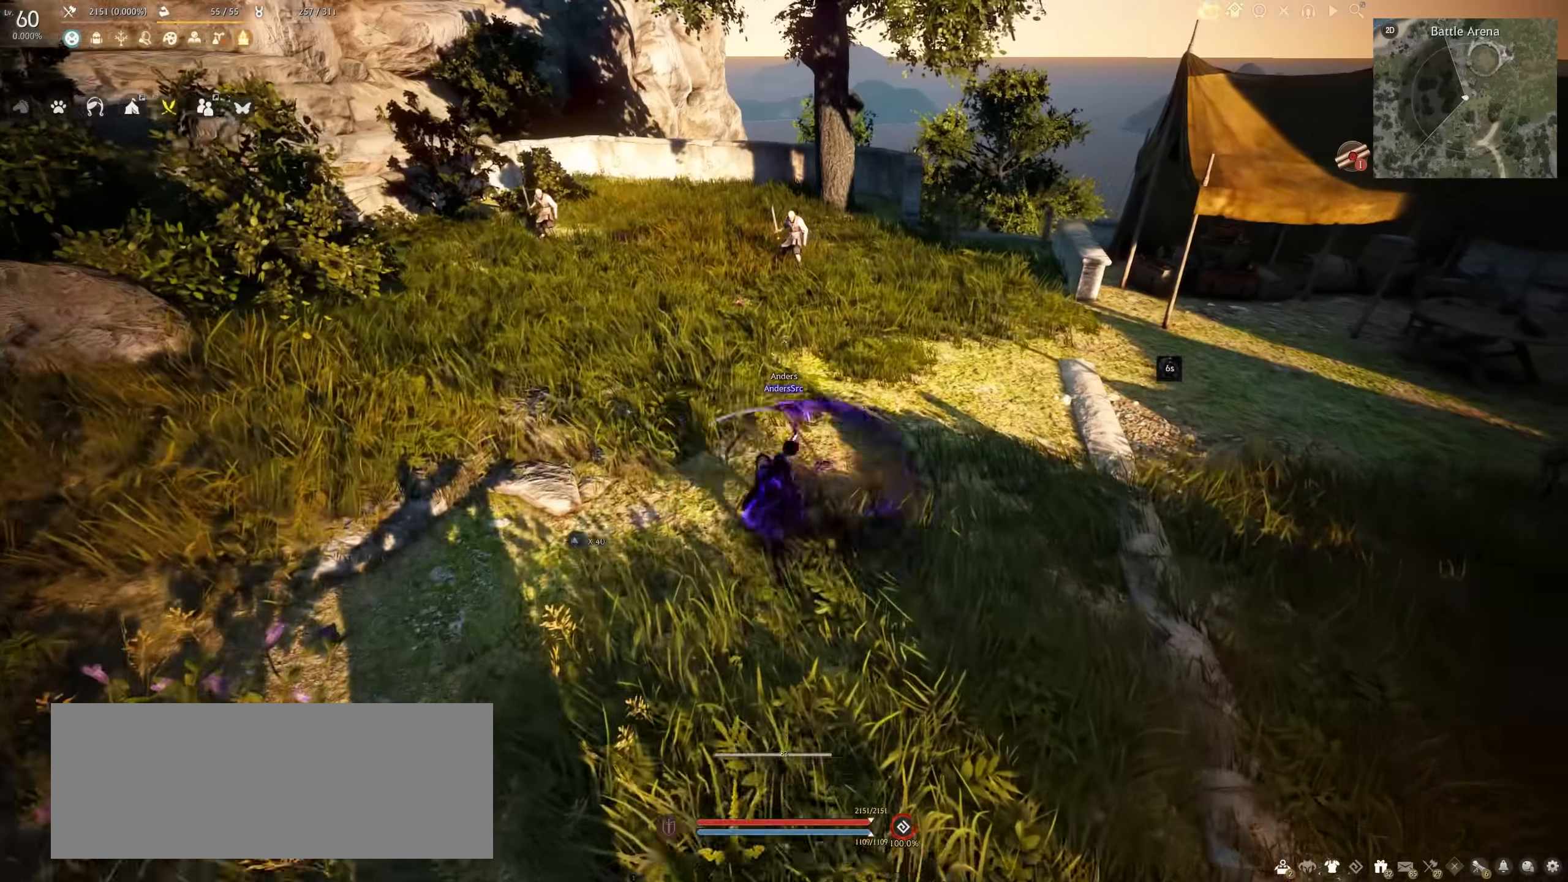
{"keys": ["w"], "mouse": ["right"], "events": []}
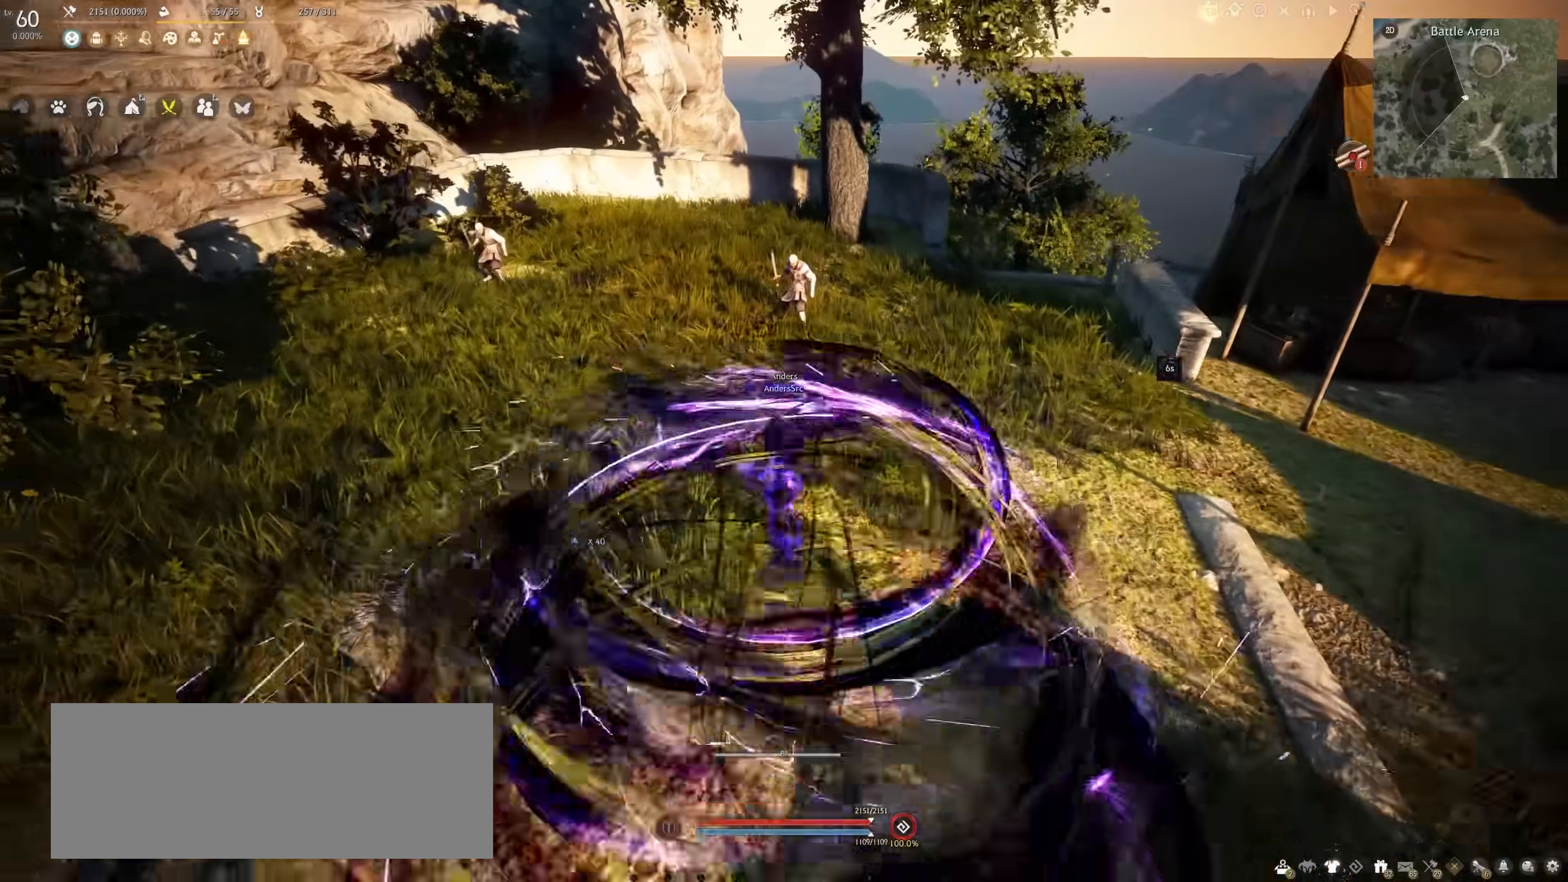
{"keys": ["w"], "mouse": ["right"], "events": []}
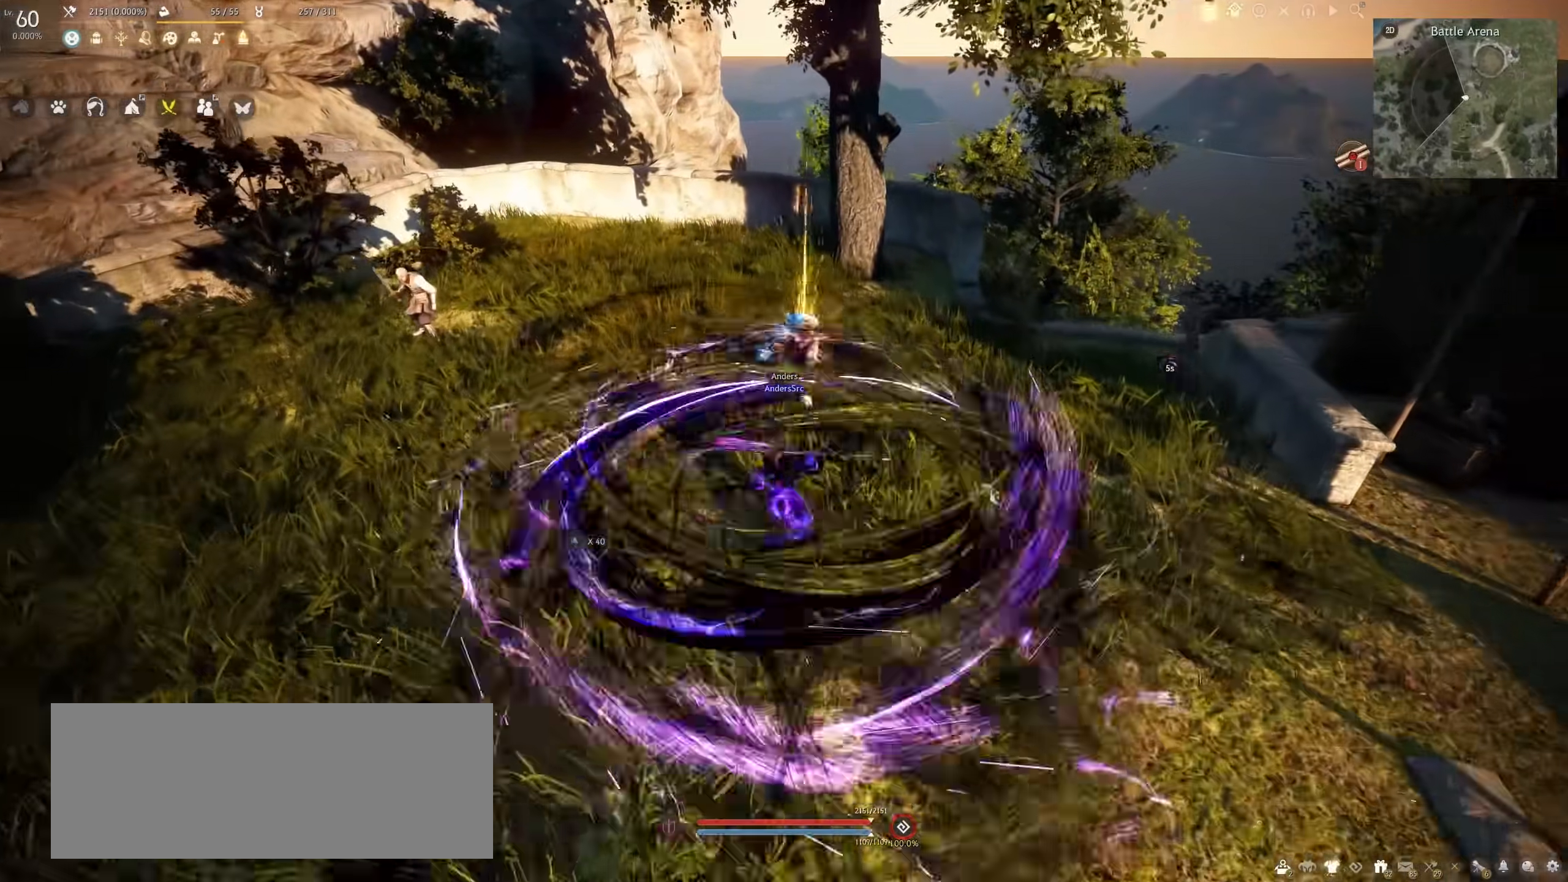
{"keys": ["w"], "mouse": ["right"], "events": []}
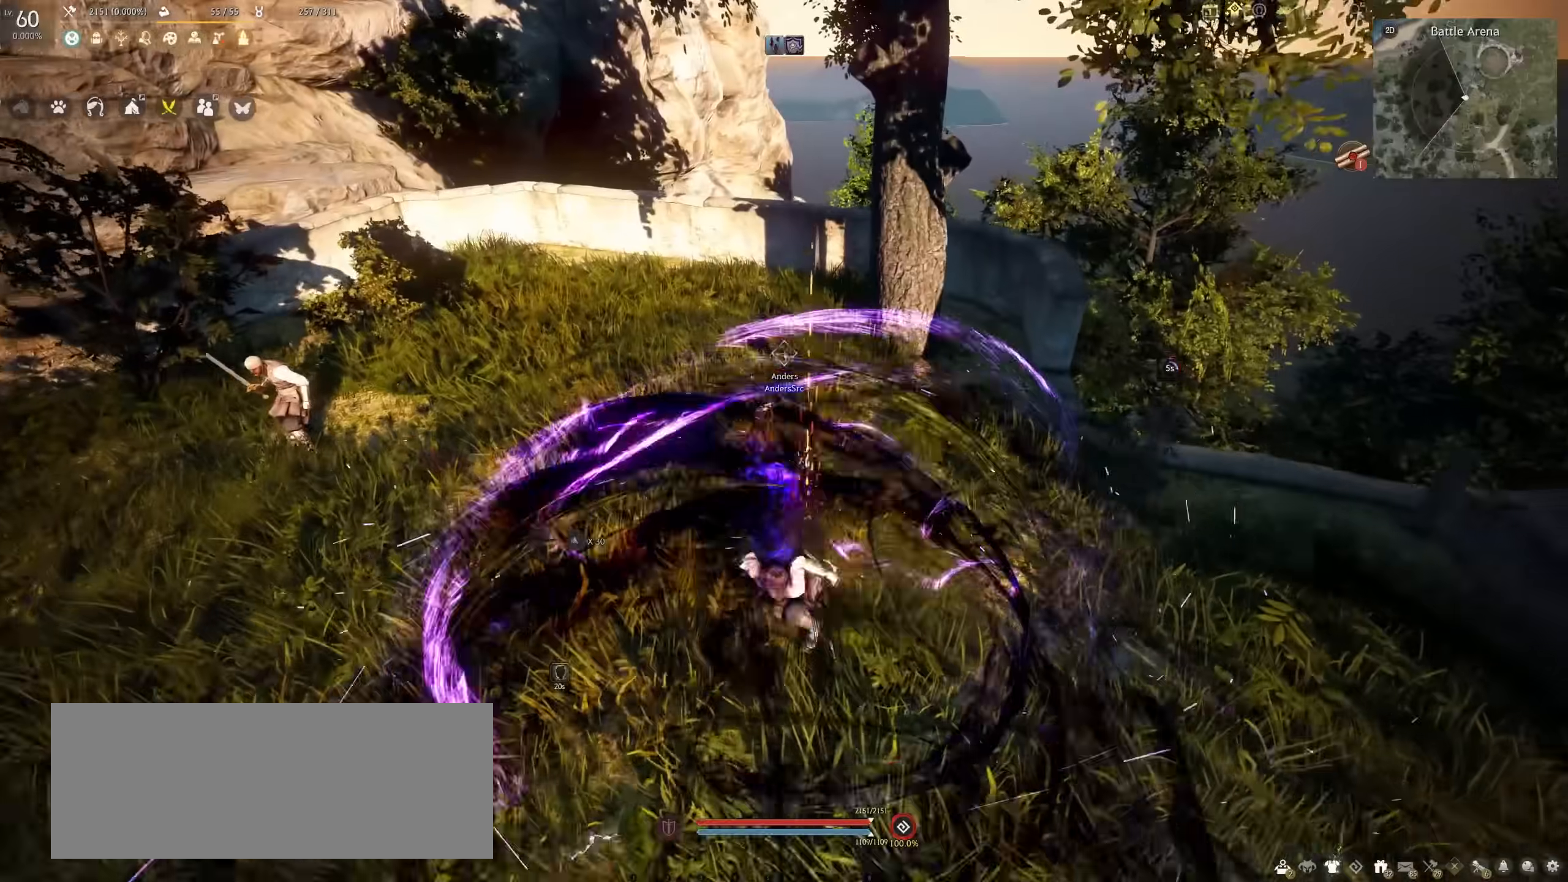
{"keys": [], "mouse": [], "events": [[167, "w", "up"], [200, "mouse_right", "up"]]}
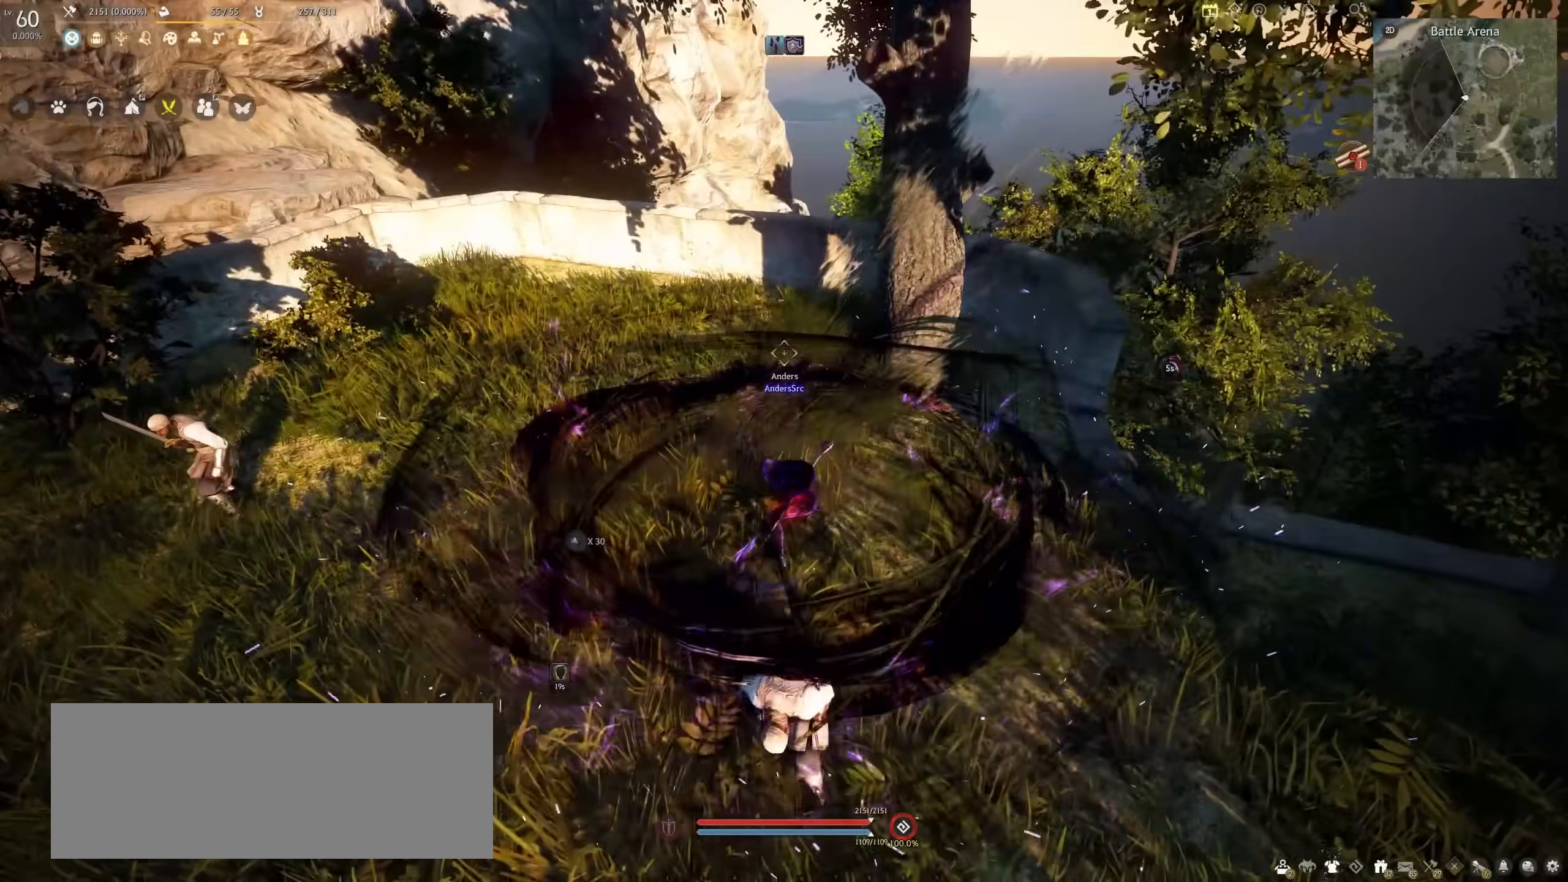
{"keys": [], "mouse": [], "events": []}
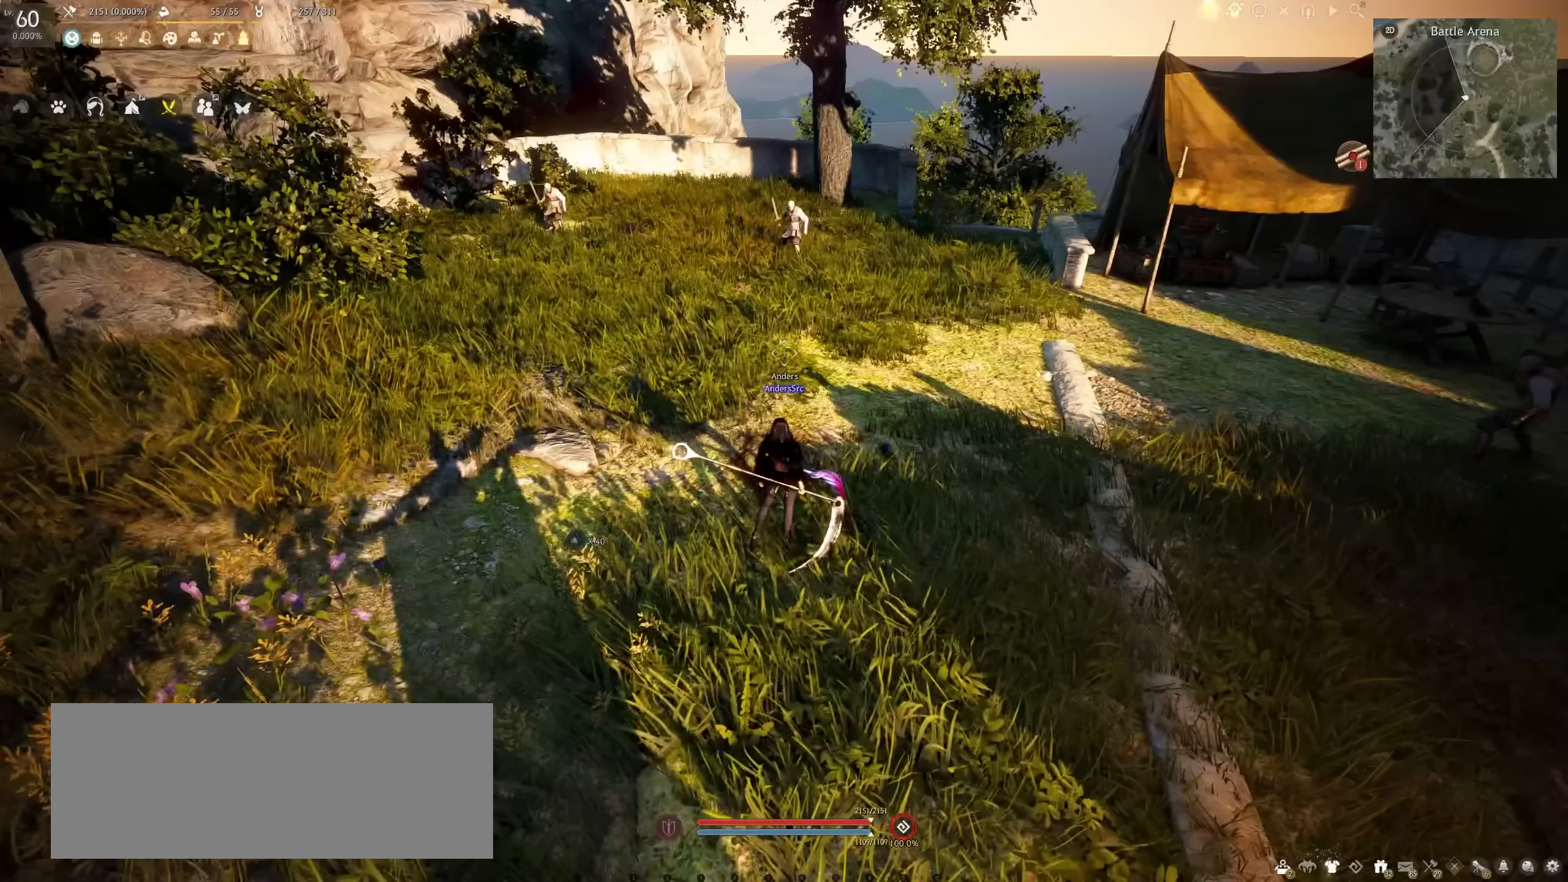
{"keys": ["w"], "mouse": ["right"], "events": [[33, "mouse_right", "down"], [33, "w", "down"]]}
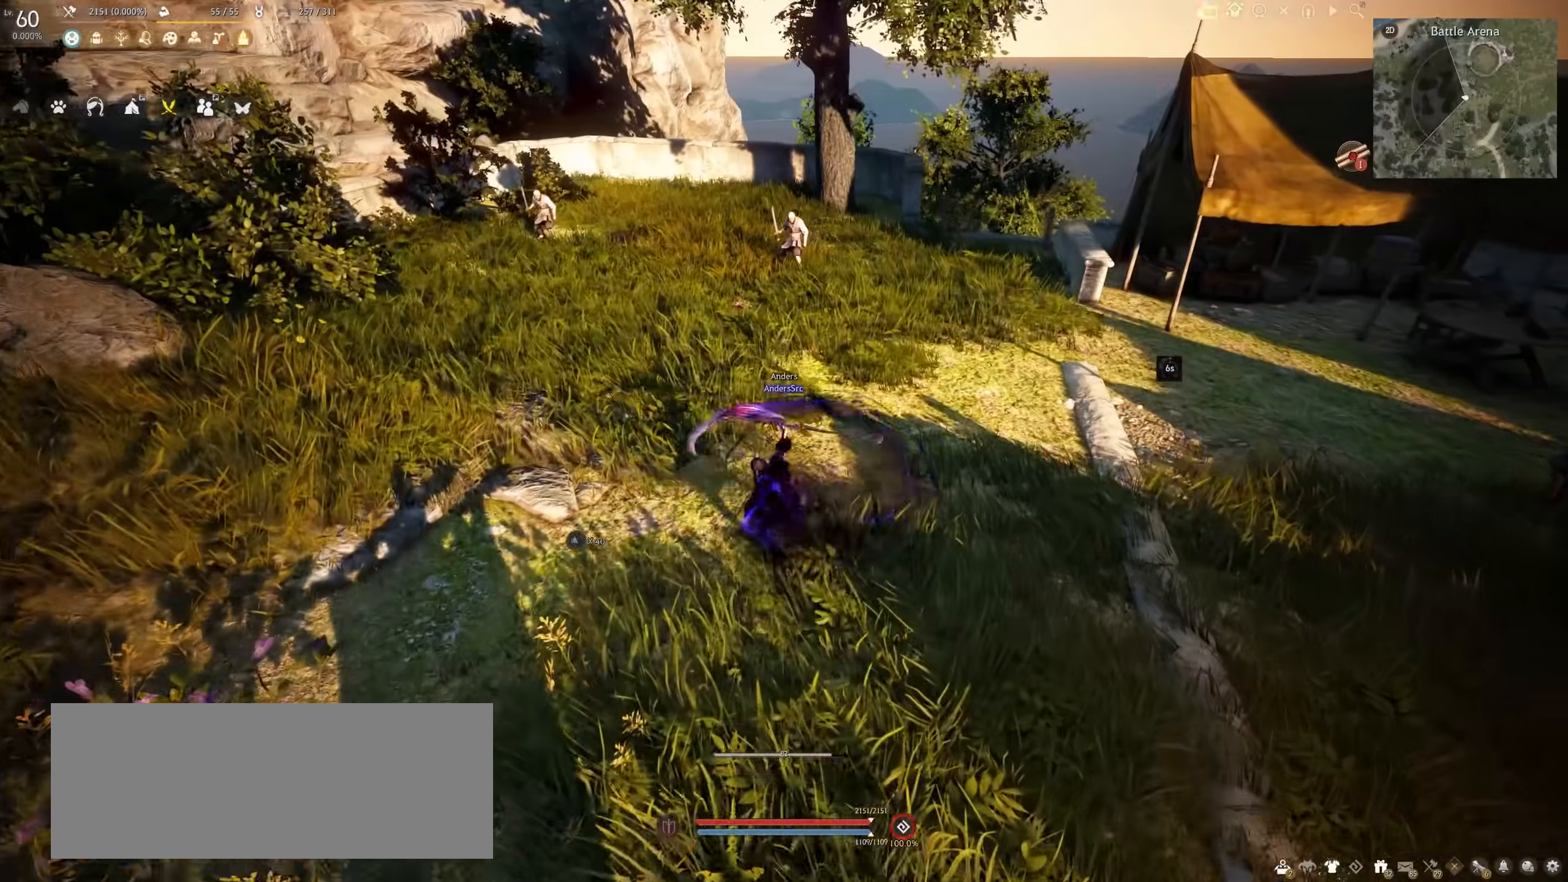
{"keys": ["w"], "mouse": ["right"], "events": []}
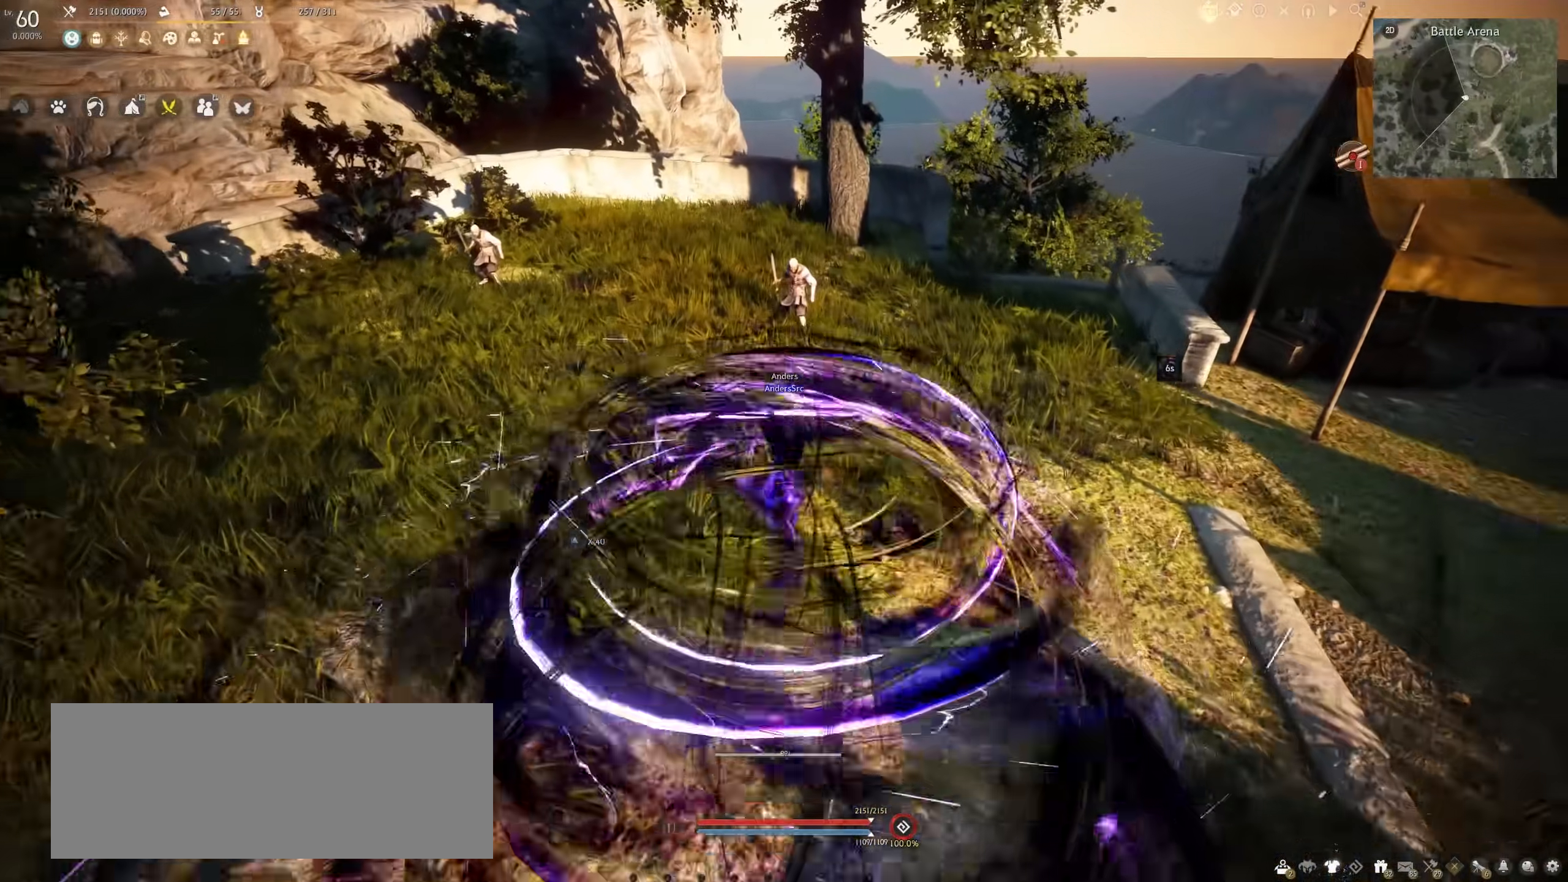
{"keys": ["w"], "mouse": ["right"], "events": []}
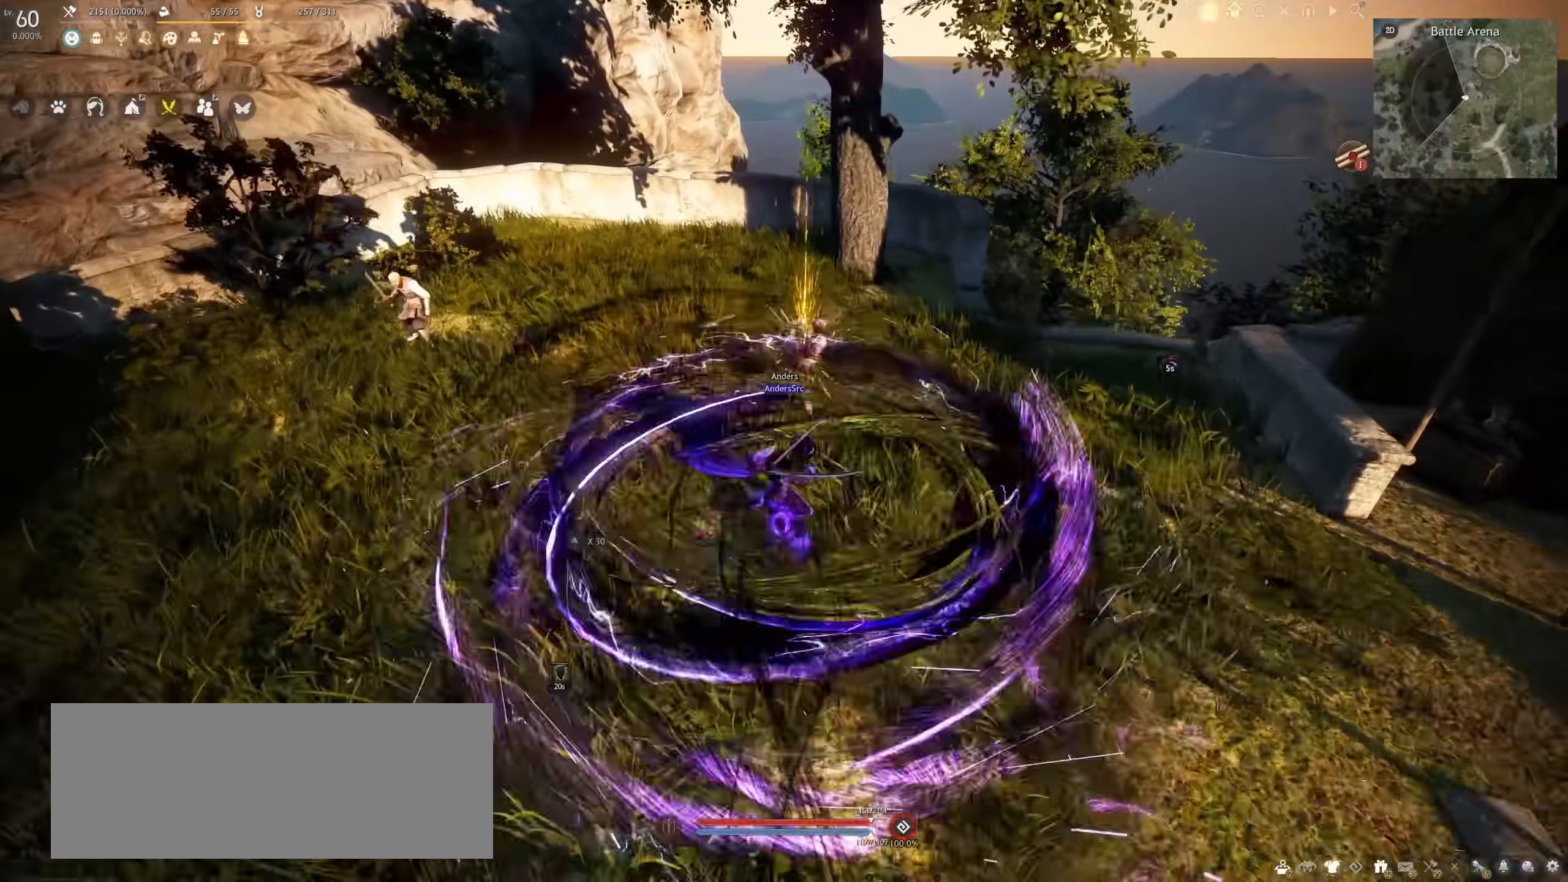
{"keys": ["w"], "mouse": ["right"], "events": []}
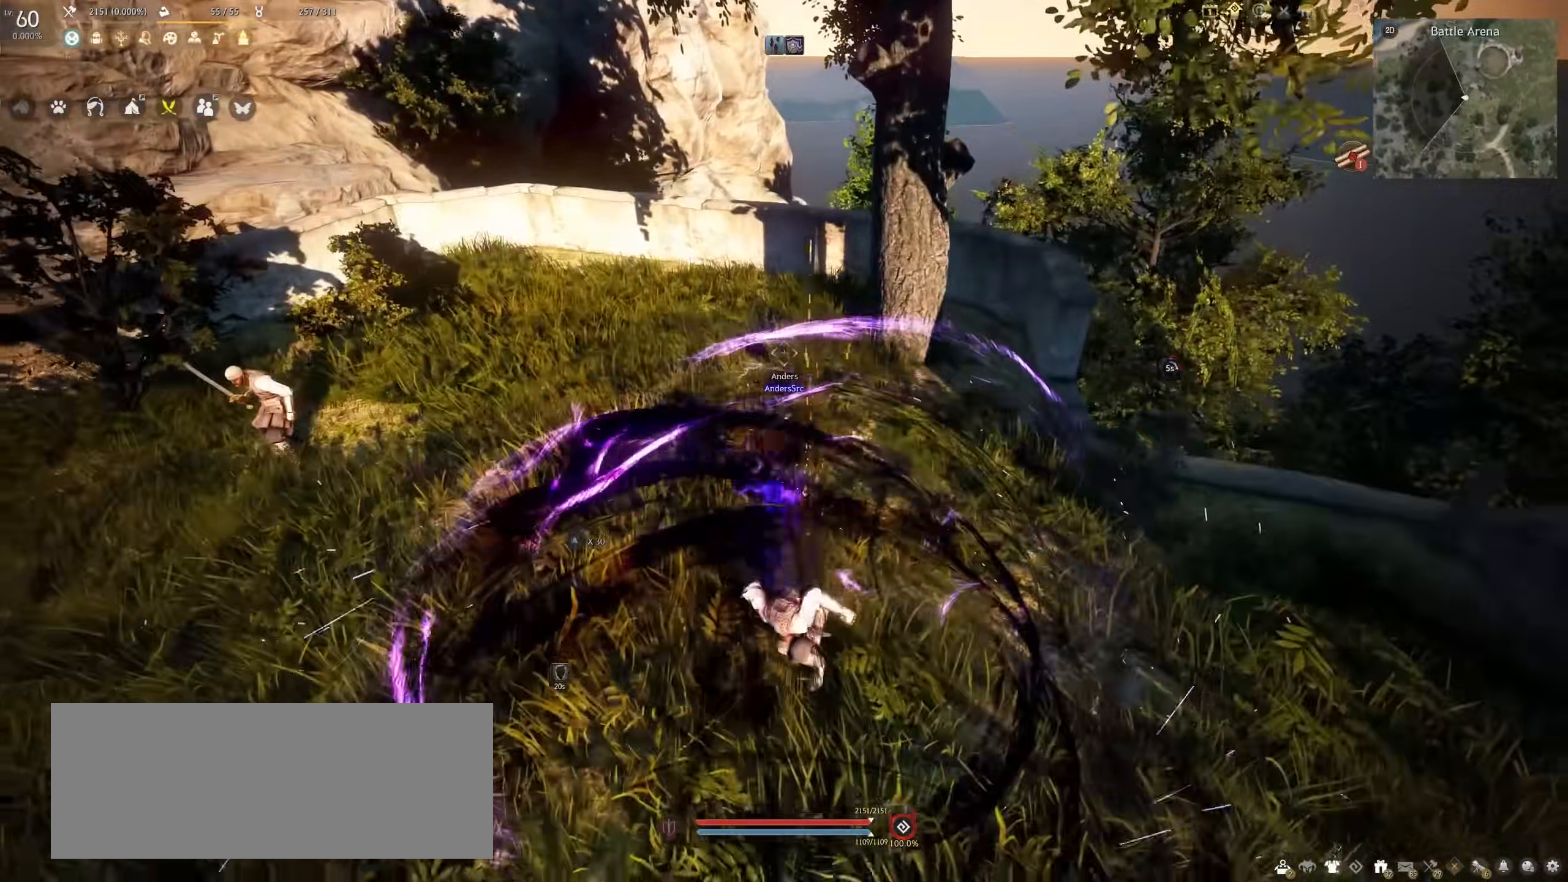
{"keys": [], "mouse": [], "events": [[133, "w", "up"], [167, "mouse_right", "up"]]}
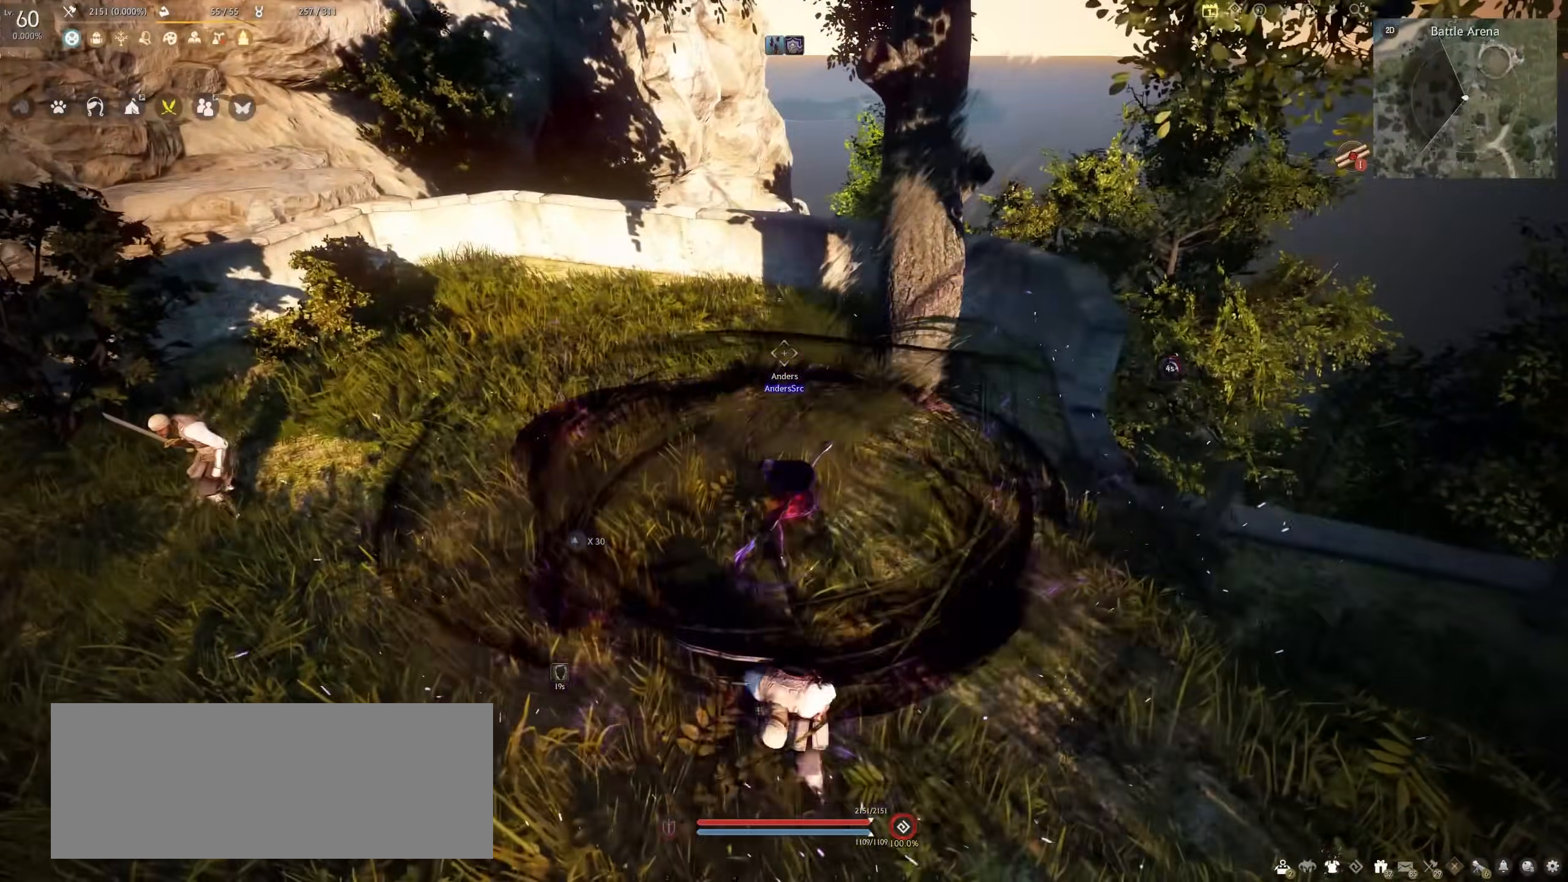
{"keys": [], "mouse": [], "events": []}
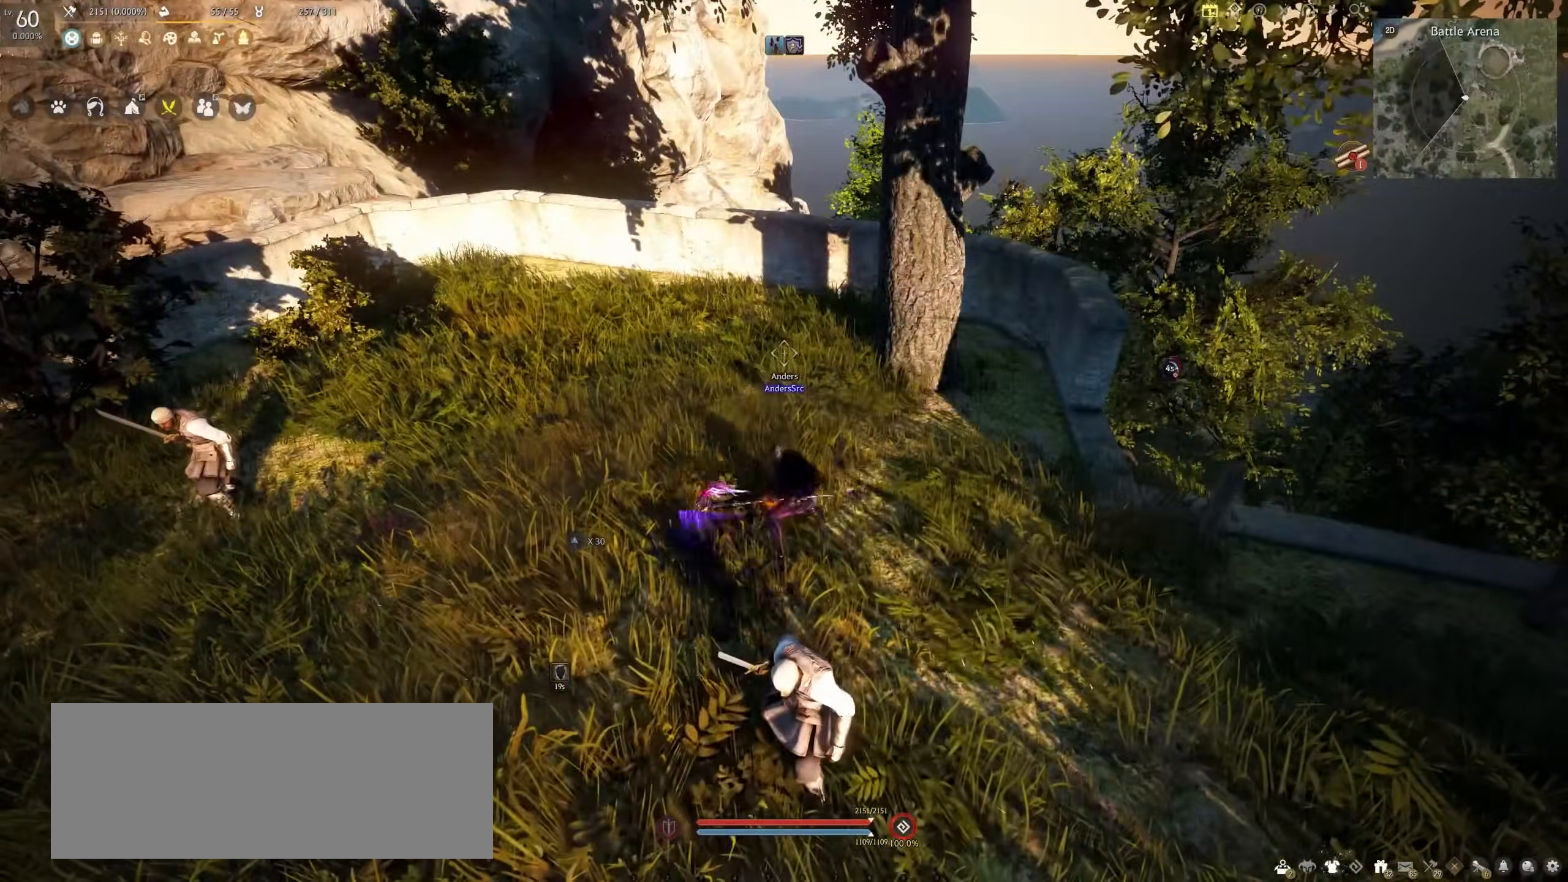
{"keys": [], "mouse": [], "events": []}
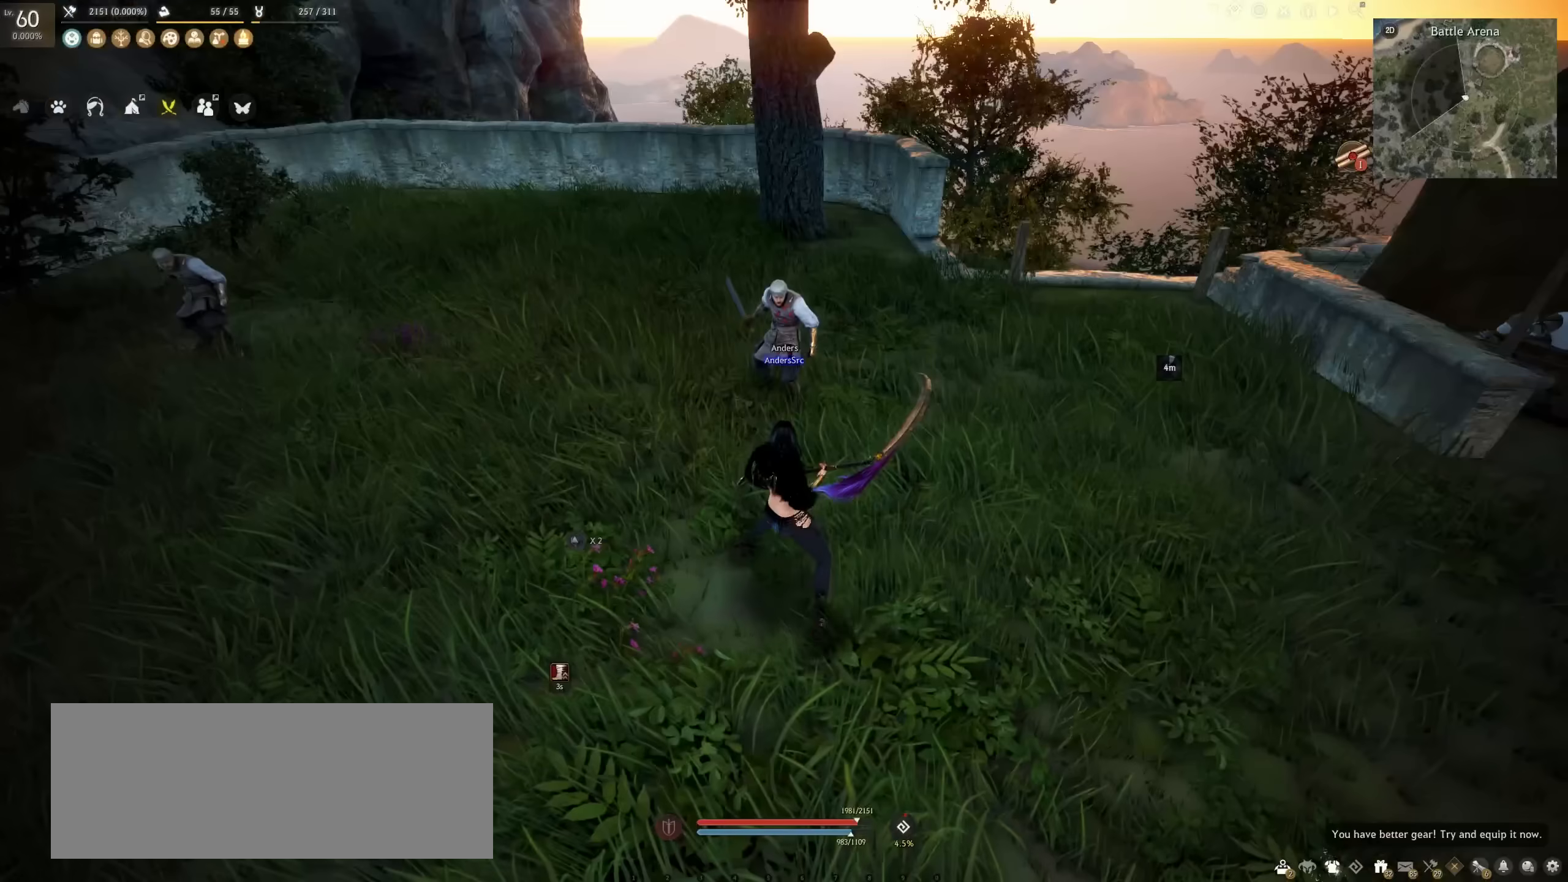
{"keys": ["s"], "mouse": ["left"], "events": [[133, "s", "down"], [200, "mouse_left", "down"]]}
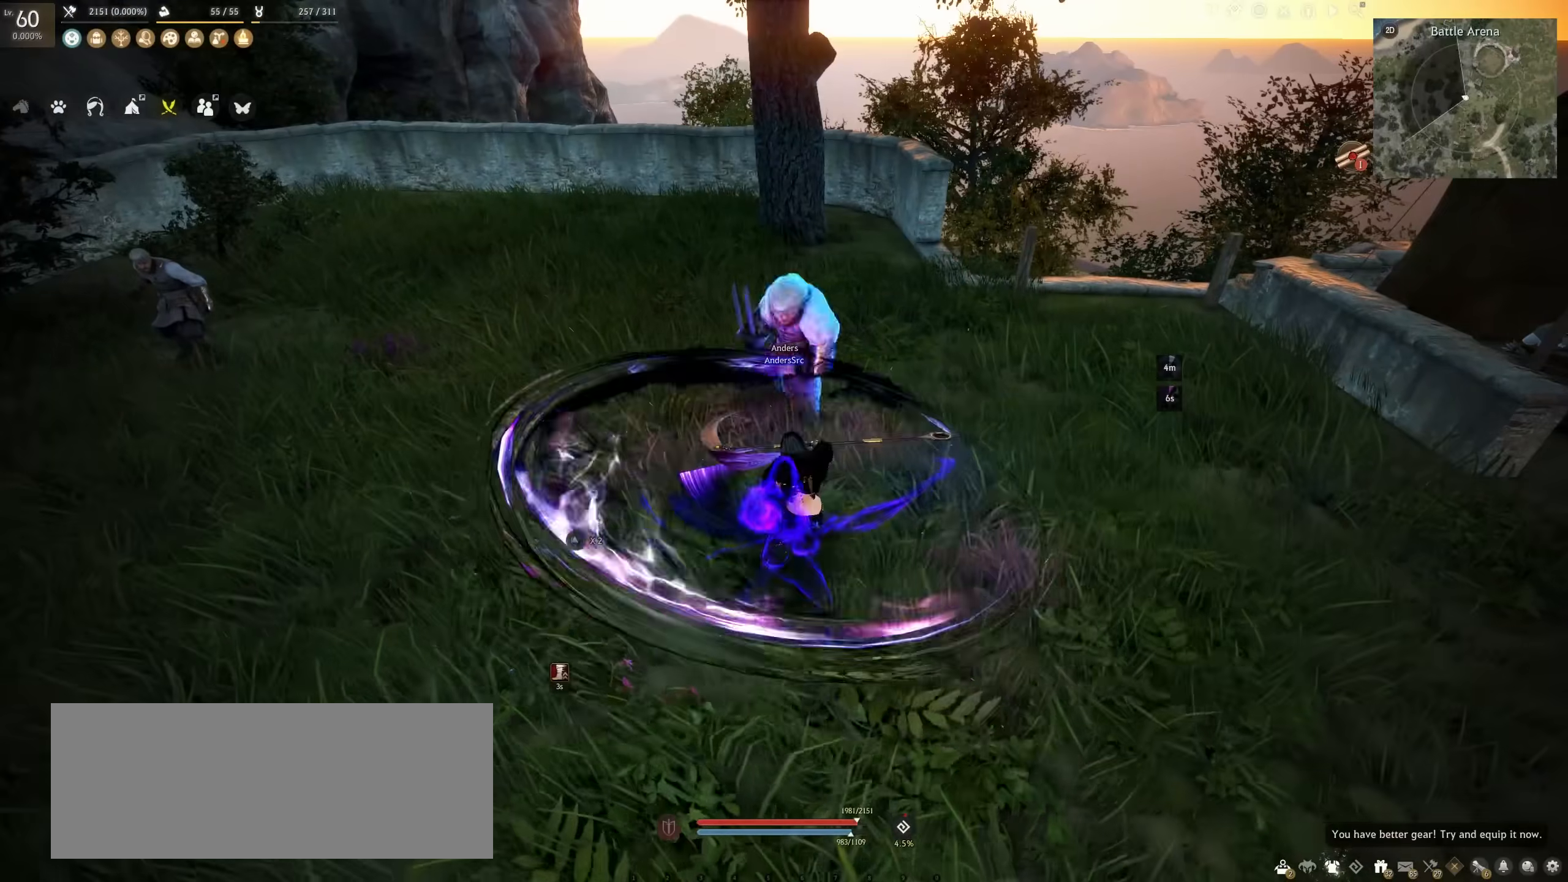
{"keys": ["s"], "mouse": ["left"], "events": []}
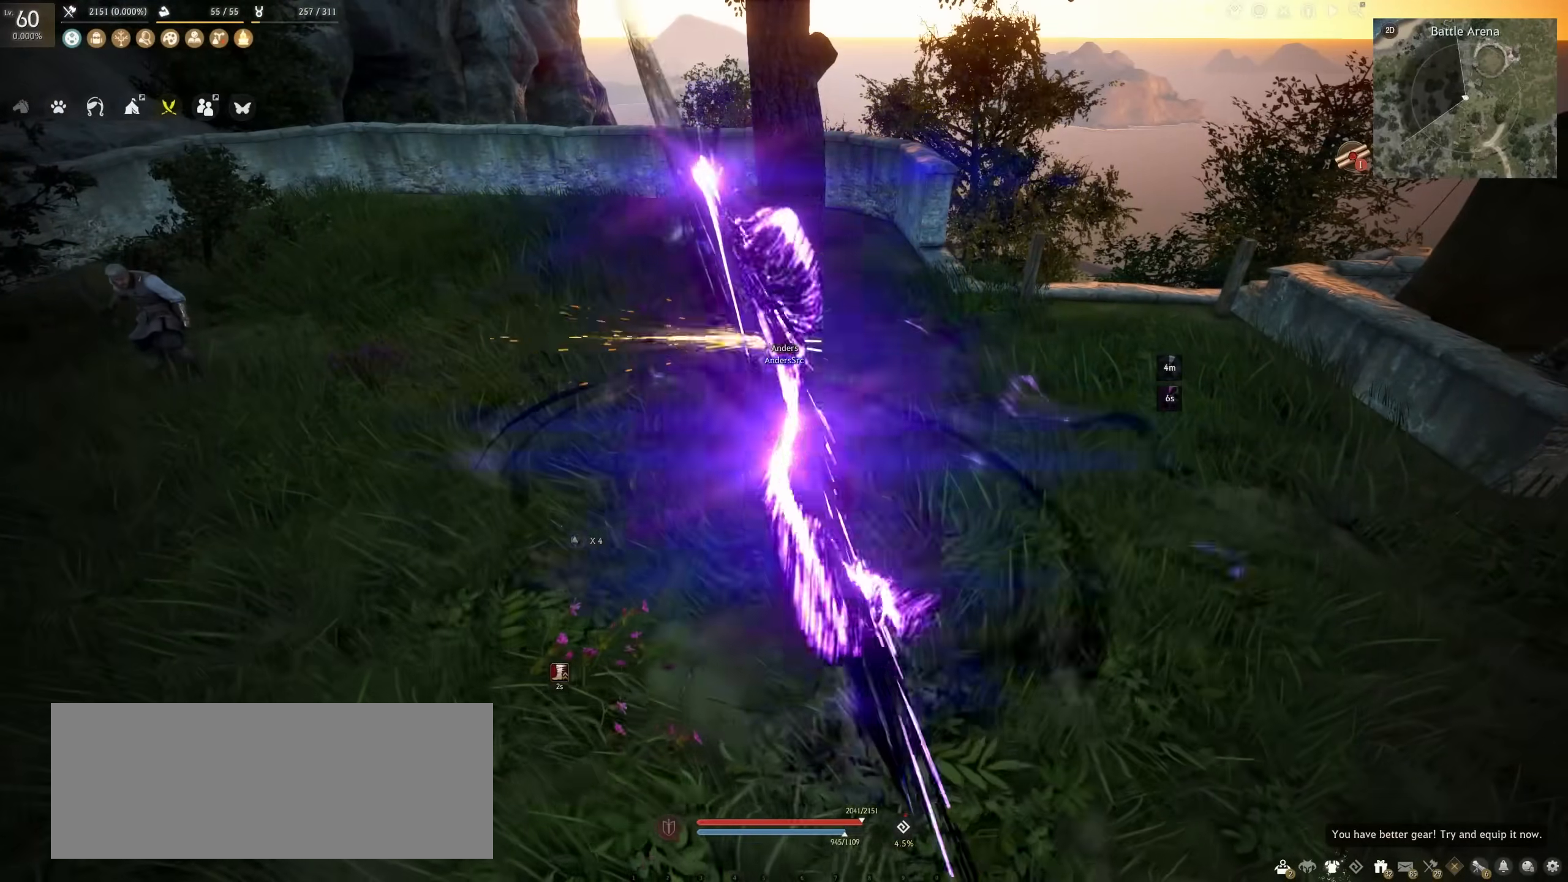
{"keys": [], "mouse": [], "events": [[400, "mouse_left", "up"], [417, "s", "up"]]}
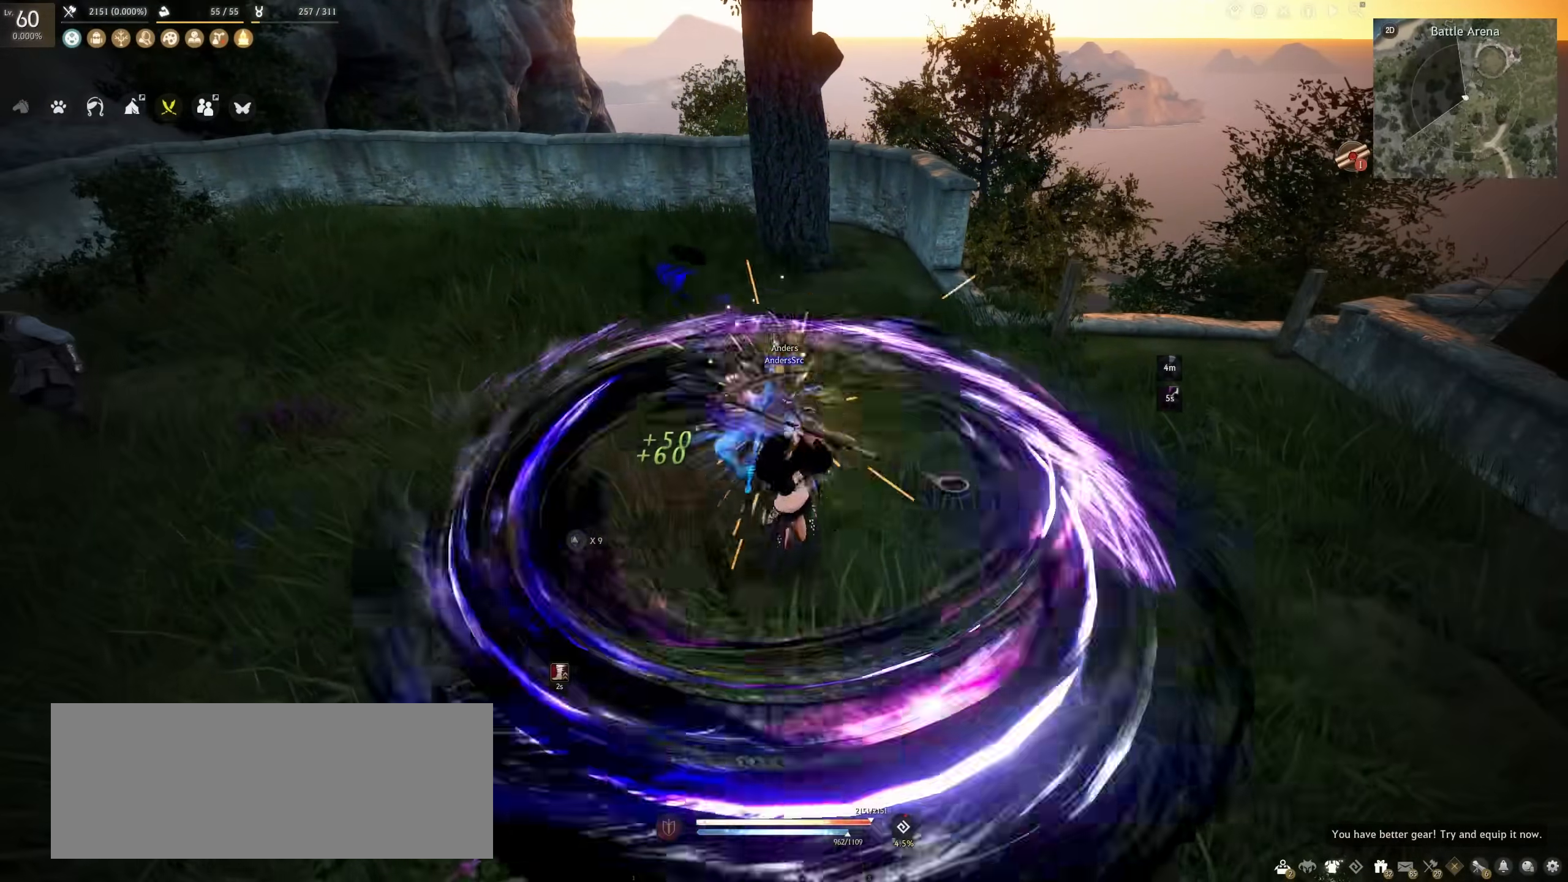
{"keys": [], "mouse": [], "events": []}
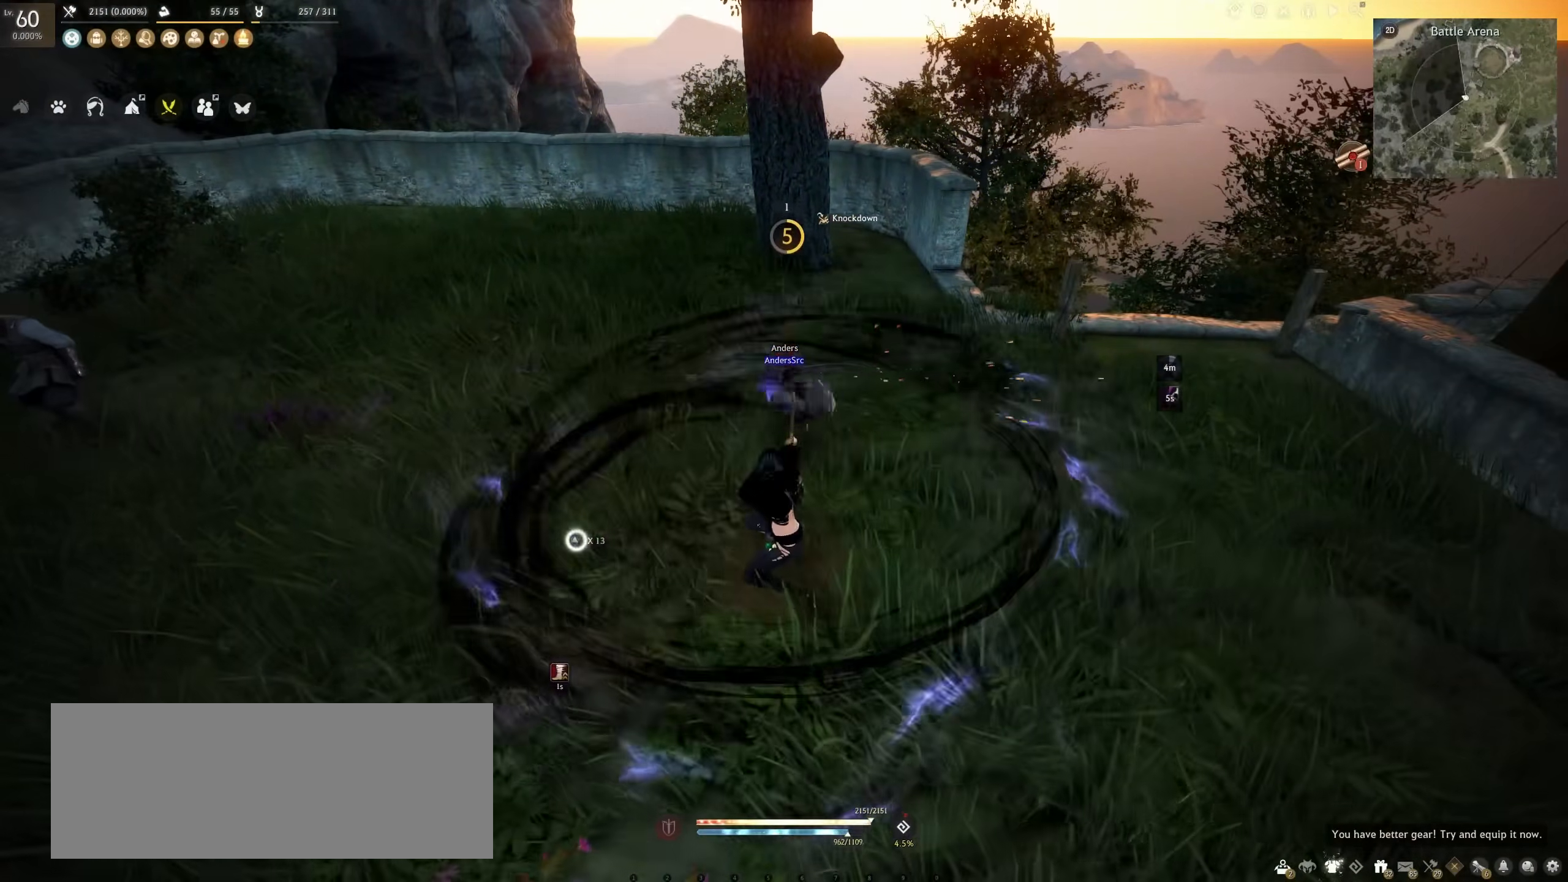
{"keys": [], "mouse": [], "events": []}
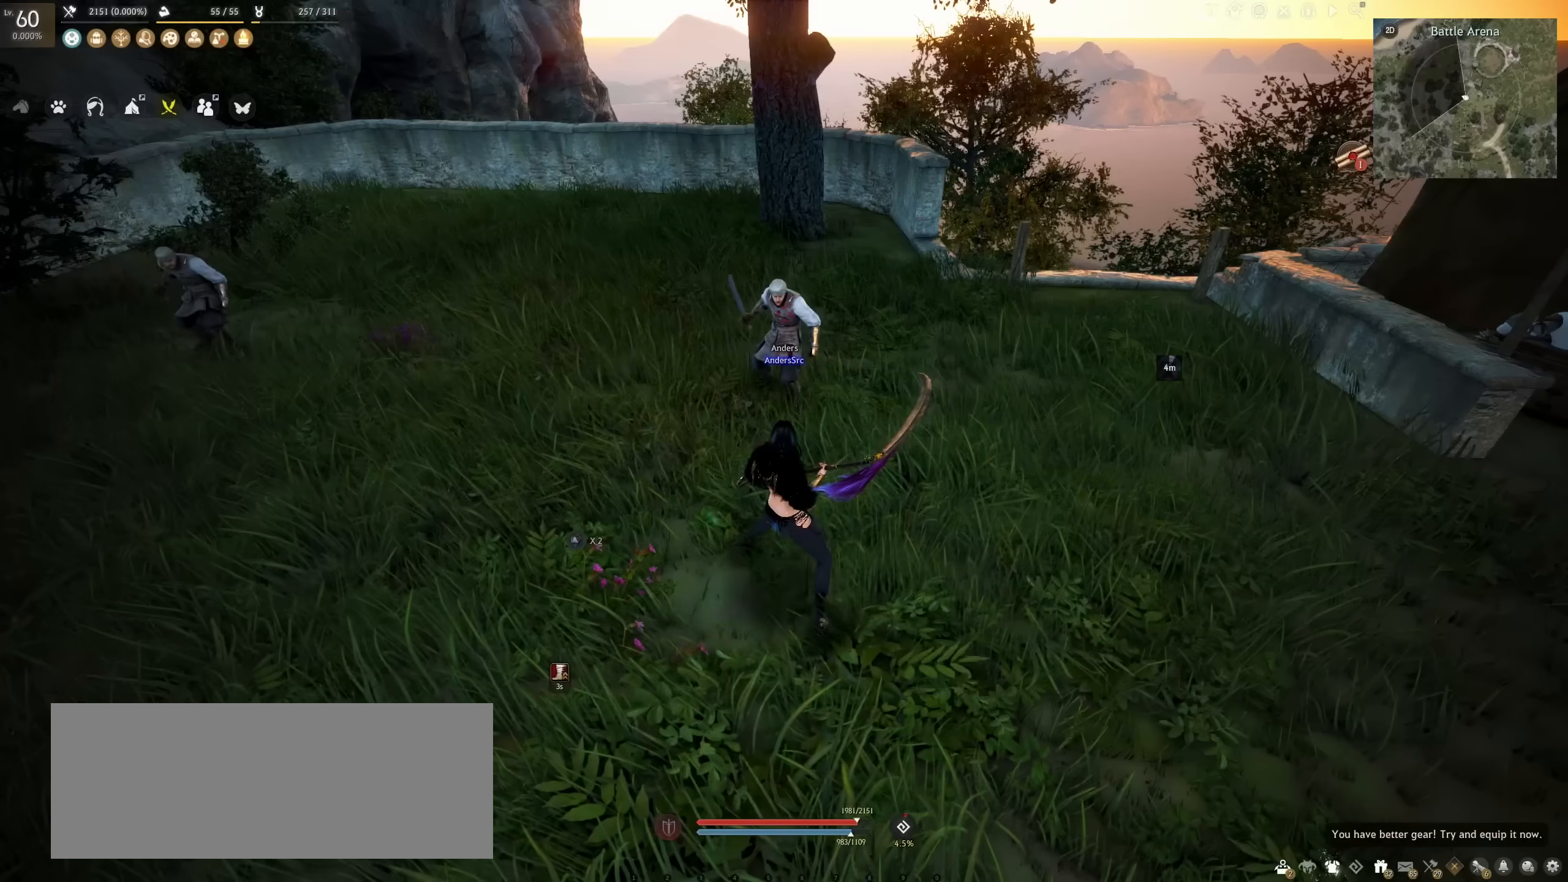
{"keys": ["s"], "mouse": ["left"], "events": [[17, "s", "down"], [83, "mouse_left", "down"]]}